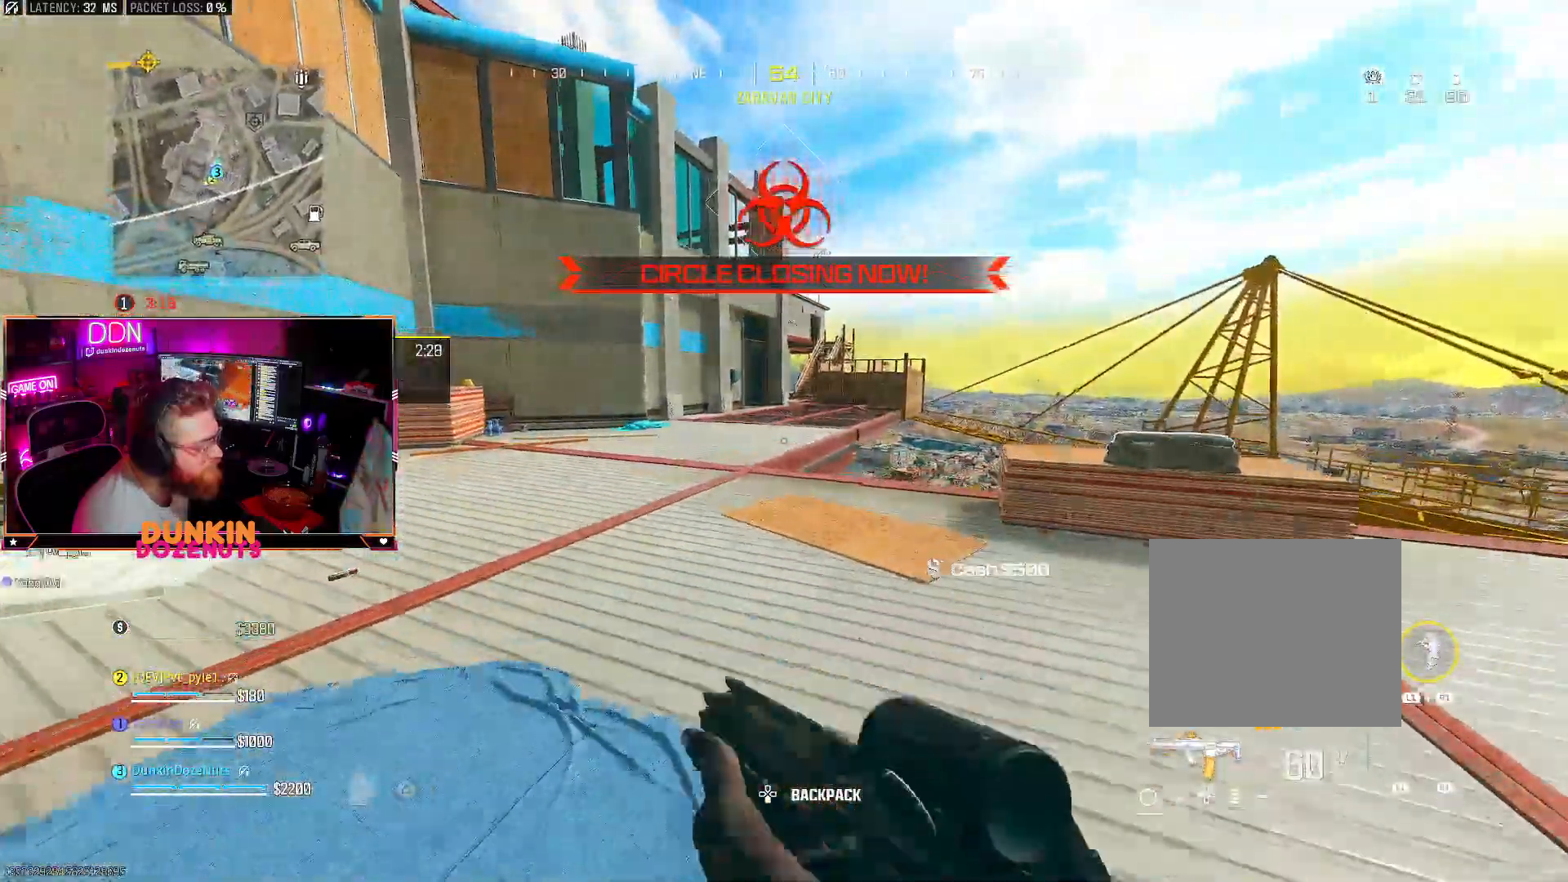
Gameplay with a controller (PlayStation layout); each line is a JSON object with the inputs held at the frame after it (dt_ms = milliseconds from this image to that frame). "events" lists button and stick changes between this image and that frame as [ms after this image, input, new state], when the widget could be followed in between. Not read: CROSS R3.
{"dt_ms": 500, "buttons": ["L3"], "left_stick": "up-right", "right_stick": "center", "events": [[17, "TRIANGLE", "down"], [17, "right_stick", "left"], [50, "L3", "down"], [150, "TRIANGLE", "up"], [183, "L3", "up"], [217, "left_stick", "up"], [333, "L3", "down"], [350, "left_stick", "up-right"], [383, "right_stick", "center"], [400, "L3", "up"], [483, "L3", "down"]]}
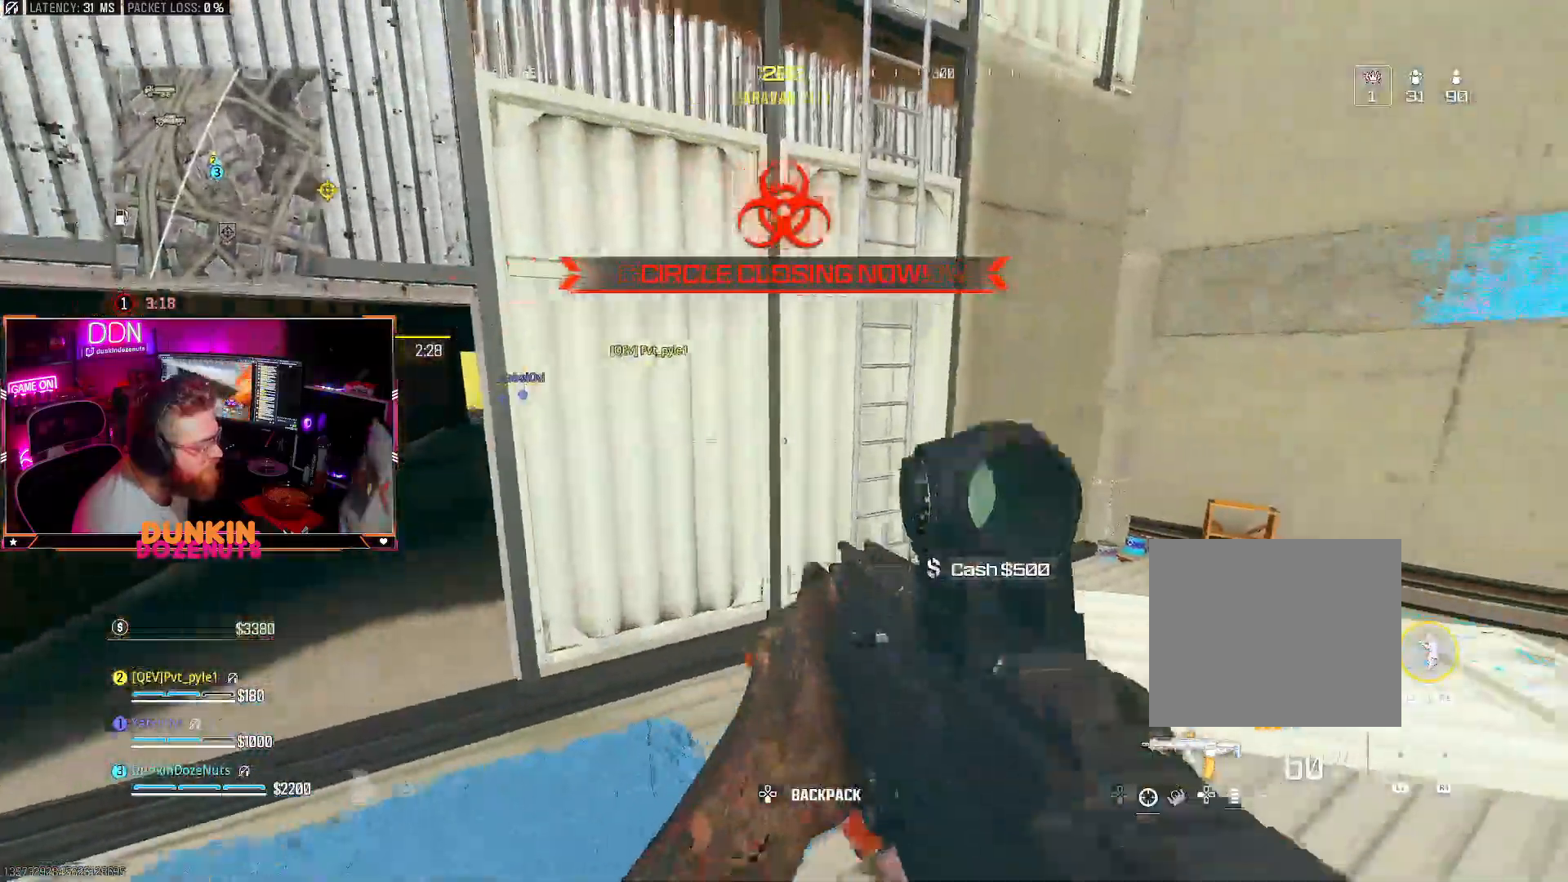
{"dt_ms": 500, "buttons": [], "left_stick": "up", "right_stick": "up-right", "events": [[33, "right_stick", "right"], [50, "CIRCLE", "down"], [100, "L3", "up"], [200, "L3", "down"], [350, "left_stick", "up"], [367, "L3", "up"], [417, "right_stick", "up-right"], [500, "CIRCLE", "up"]]}
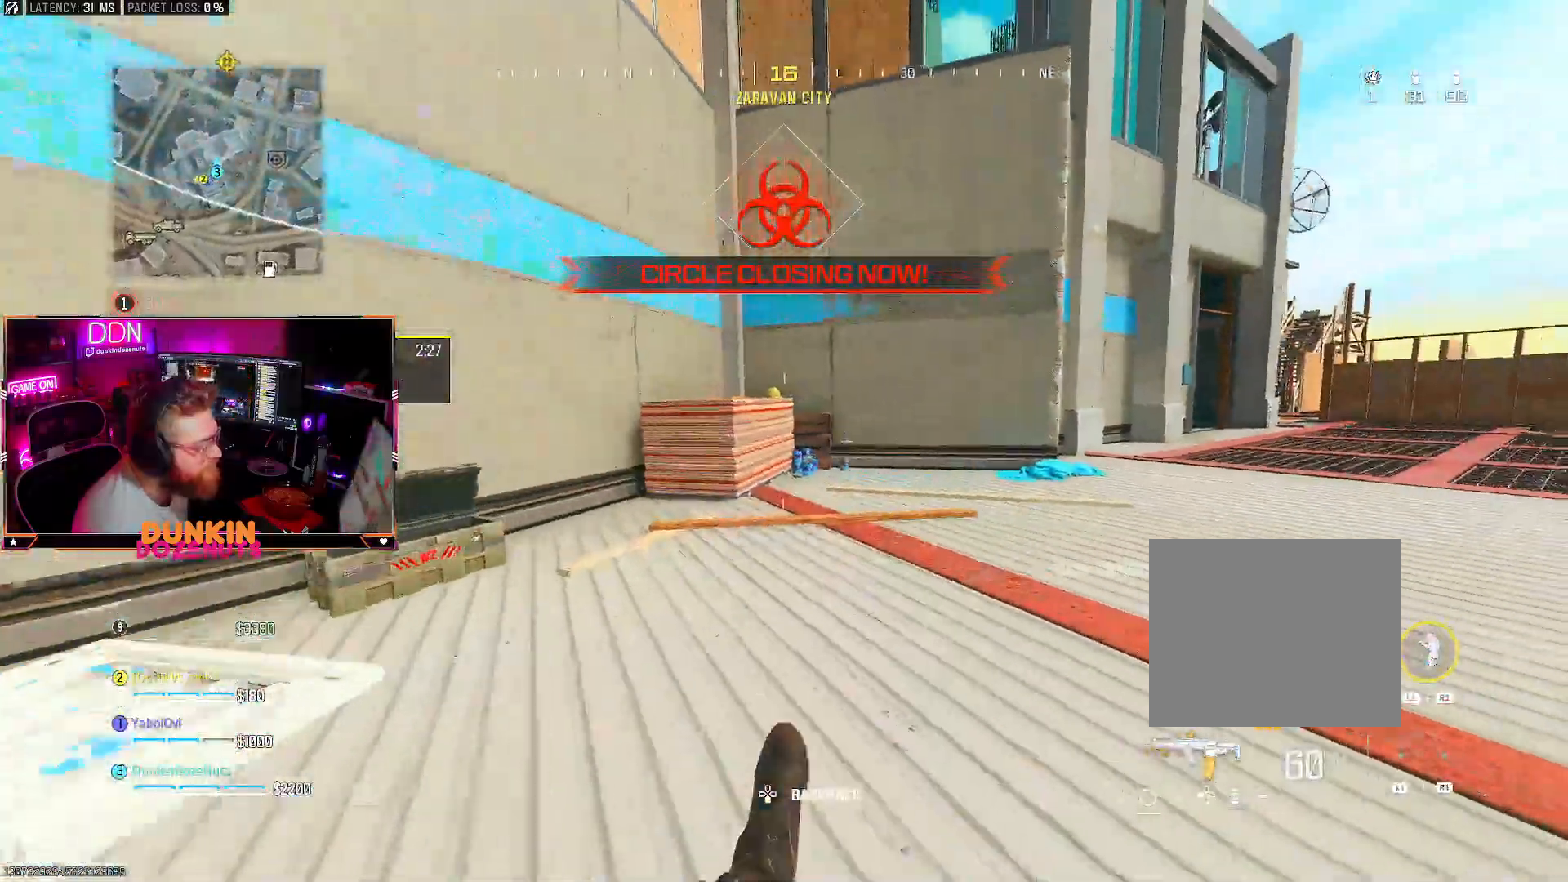
{"dt_ms": 500, "buttons": ["TRIANGLE", "L3"], "left_stick": "up-right", "right_stick": "right", "events": [[33, "right_stick", "right"], [150, "left_stick", "up-right"], [250, "right_stick", "center"], [267, "L3", "down"], [267, "TRIANGLE", "down"], [367, "TRIANGLE", "up"], [400, "right_stick", "right"], [417, "L3", "up"], [433, "TRIANGLE", "down"], [500, "L3", "down"]]}
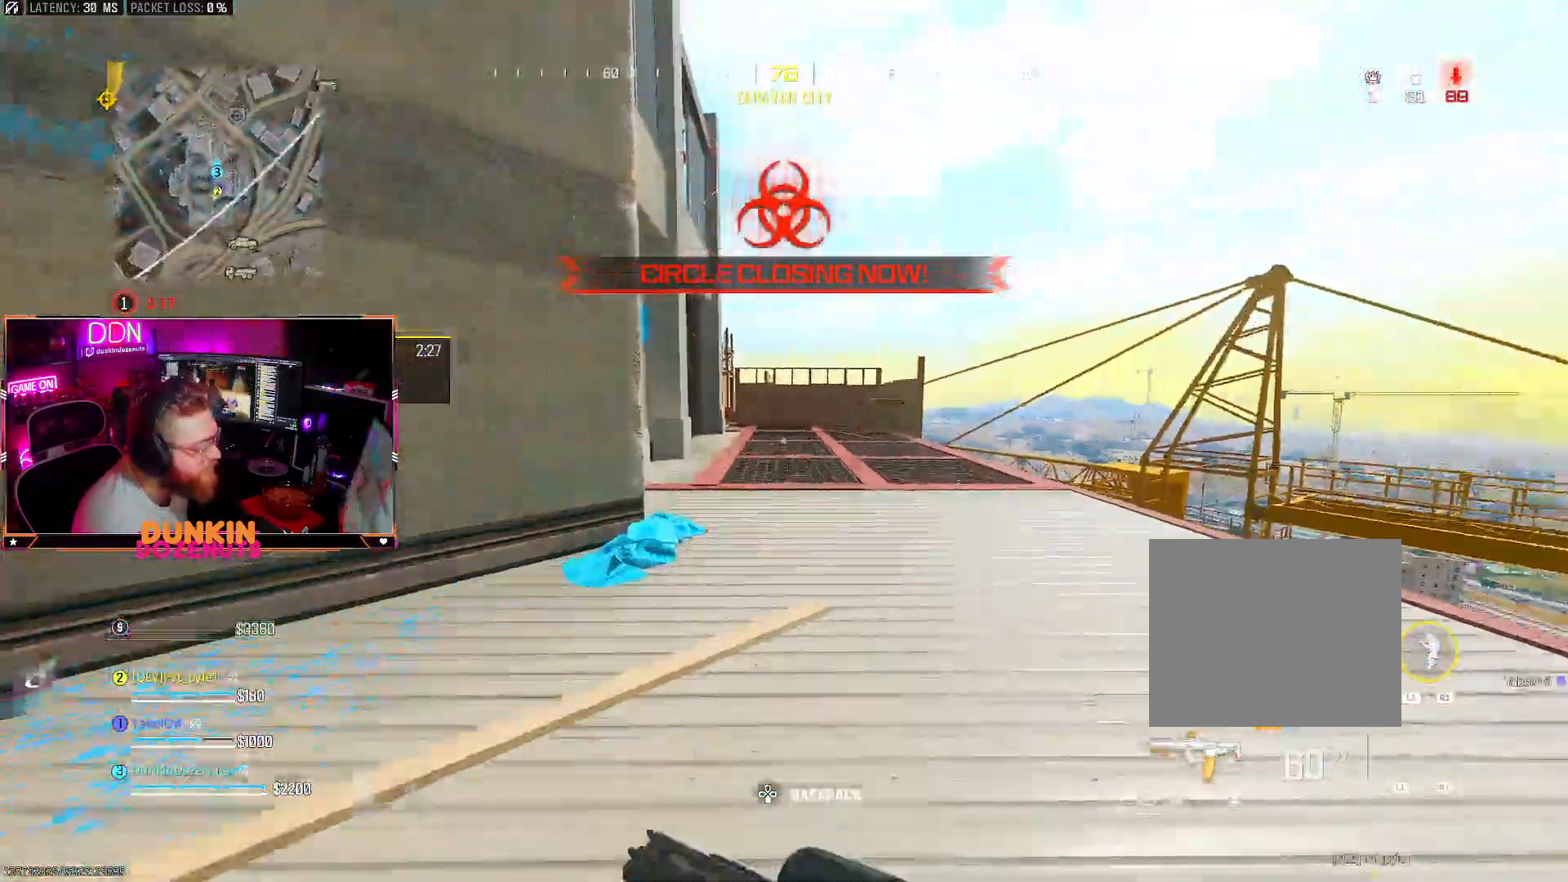
{"dt_ms": 500, "buttons": ["CIRCLE", "L3"], "left_stick": "up-right", "right_stick": "left", "events": [[50, "TRIANGLE", "up"], [50, "right_stick", "center"], [133, "L3", "up"], [217, "CIRCLE", "down"], [217, "L3", "down"], [350, "L3", "up"], [417, "right_stick", "left"], [483, "L3", "down"]]}
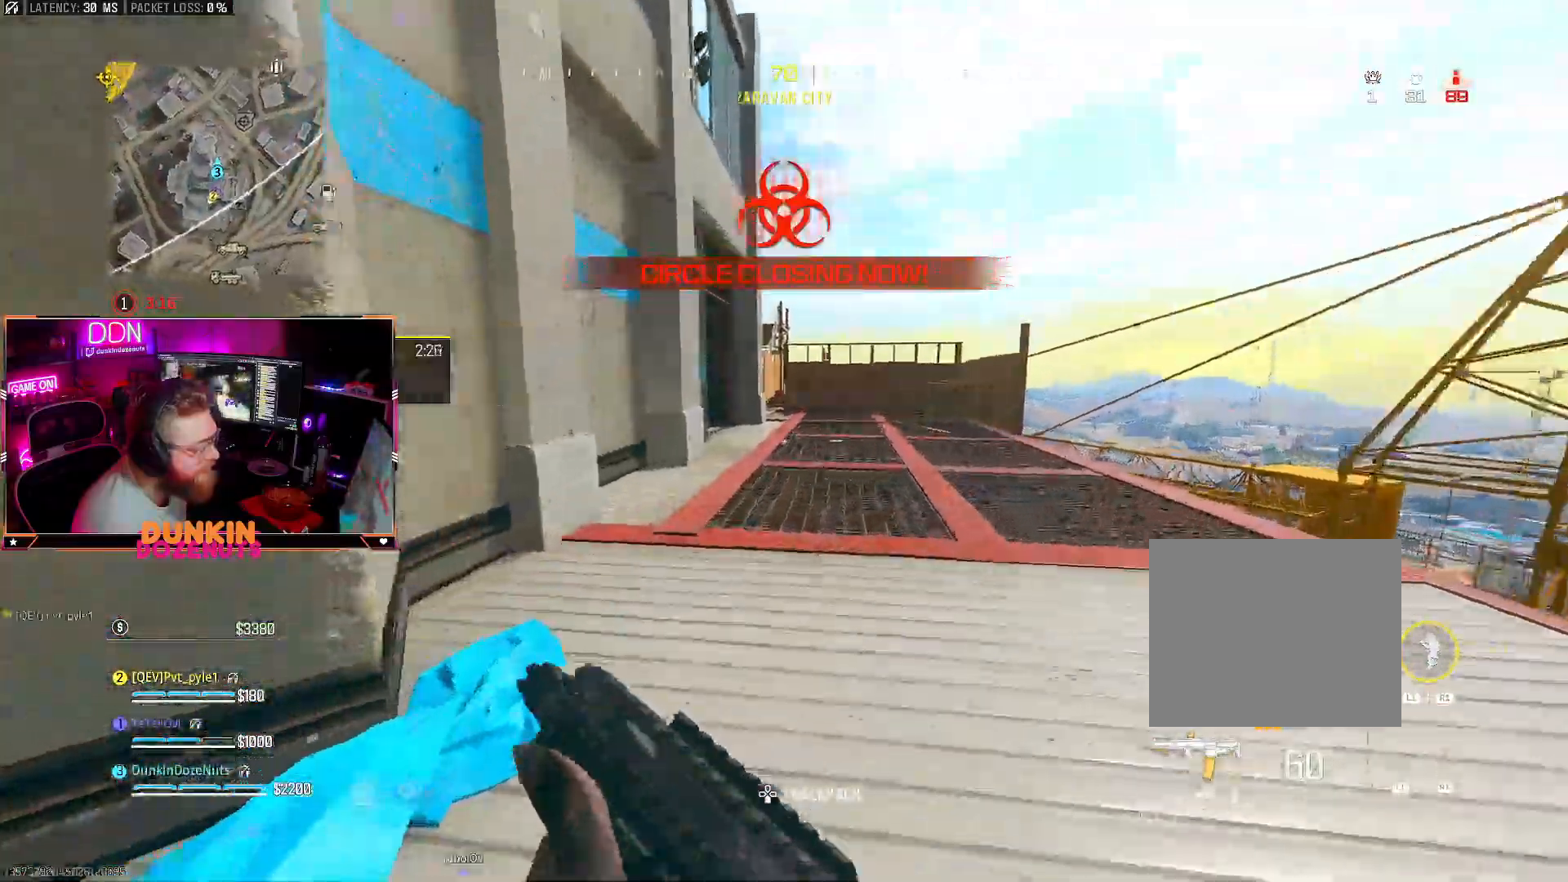
{"dt_ms": 500, "buttons": ["L3"], "left_stick": "up", "right_stick": "center", "events": [[83, "L3", "up"], [83, "right_stick", "center"], [100, "CIRCLE", "up"], [183, "L3", "down"], [267, "left_stick", "up"], [300, "L3", "up"], [367, "L3", "down"]]}
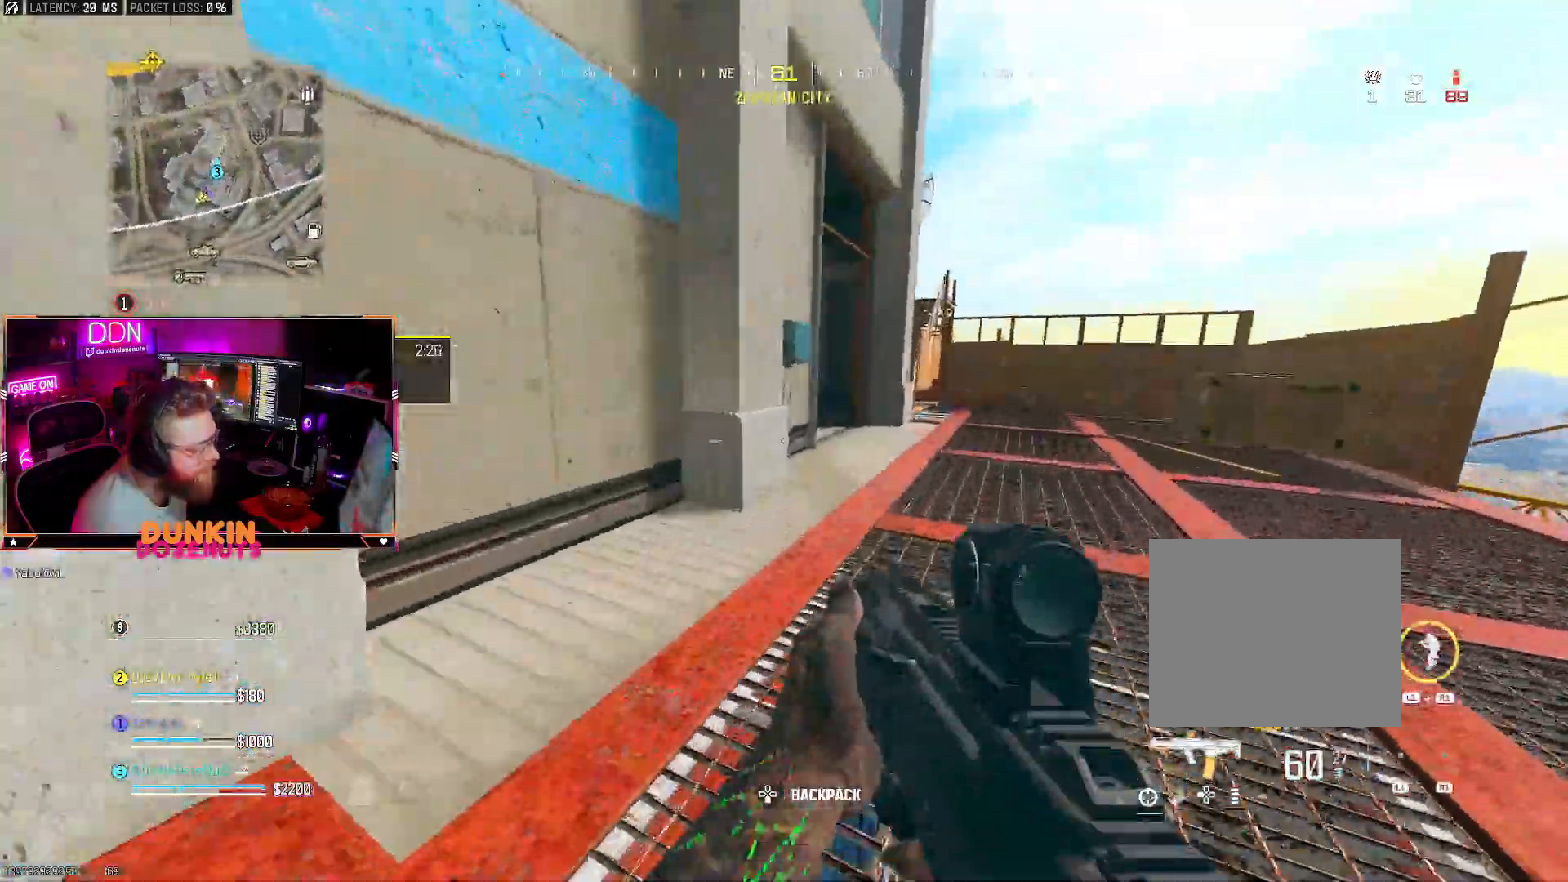
{"dt_ms": 500, "buttons": ["TRIANGLE"], "left_stick": "up-right", "right_stick": "center", "events": [[17, "L3", "up"], [33, "right_stick", "right"], [100, "left_stick", "up-right"], [150, "L3", "down"], [150, "right_stick", "center"], [283, "TRIANGLE", "down"], [367, "TRIANGLE", "up"], [433, "TRIANGLE", "down"], [450, "L3", "up"]]}
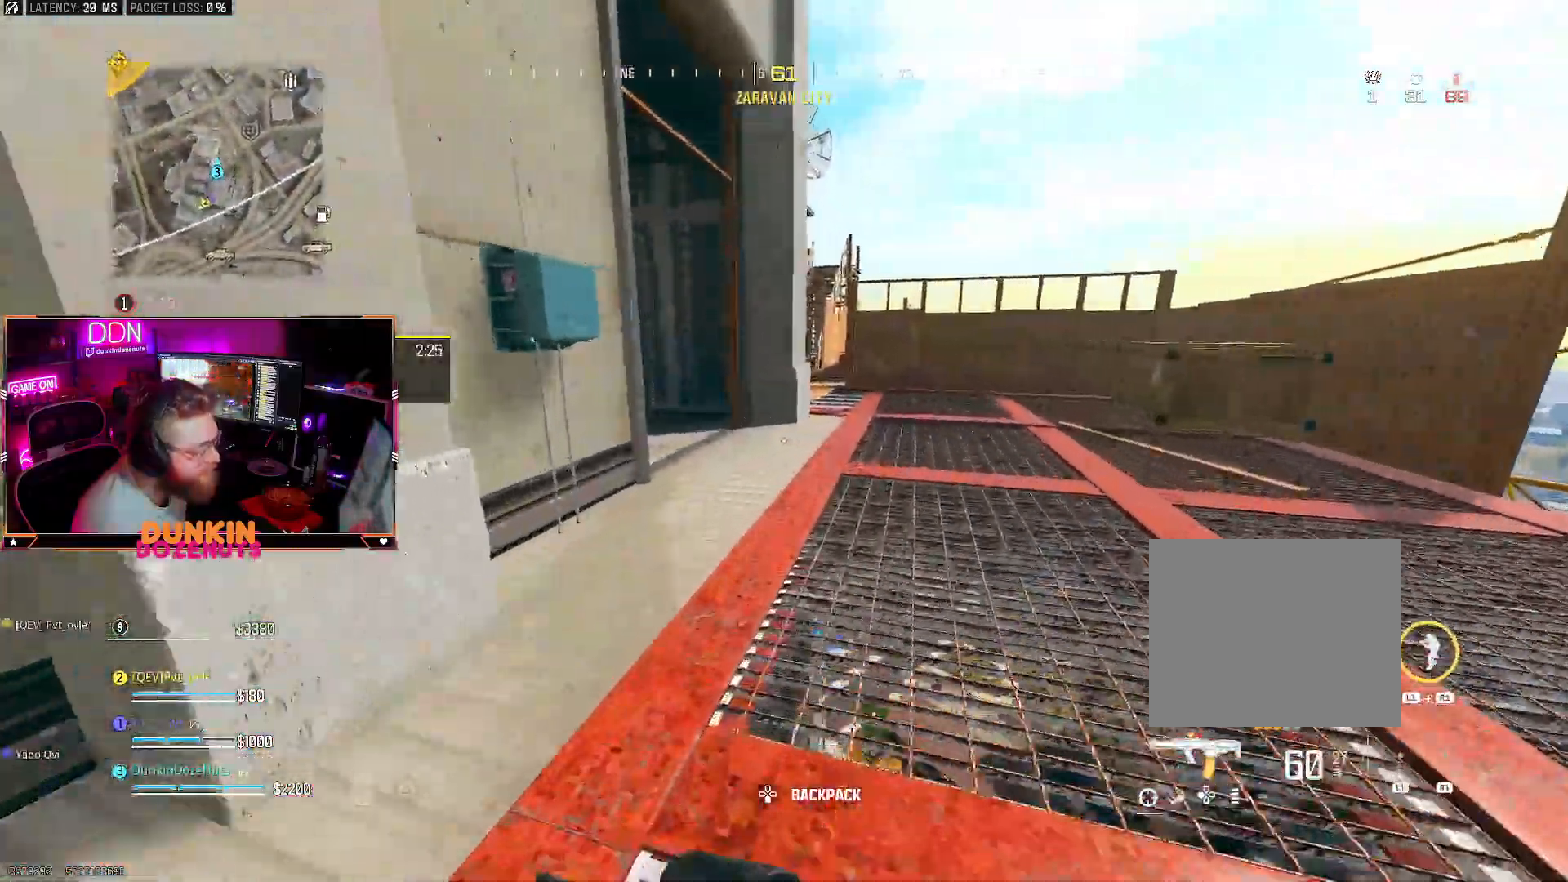
{"dt_ms": 500, "buttons": ["CIRCLE"], "left_stick": "up", "right_stick": "center", "events": [[17, "L3", "down"], [17, "TRIANGLE", "up"], [17, "left_stick", "up"], [133, "CIRCLE", "down"], [167, "L3", "up"], [167, "right_stick", "up-right"], [250, "L3", "down"], [267, "right_stick", "center"], [400, "L3", "up"]]}
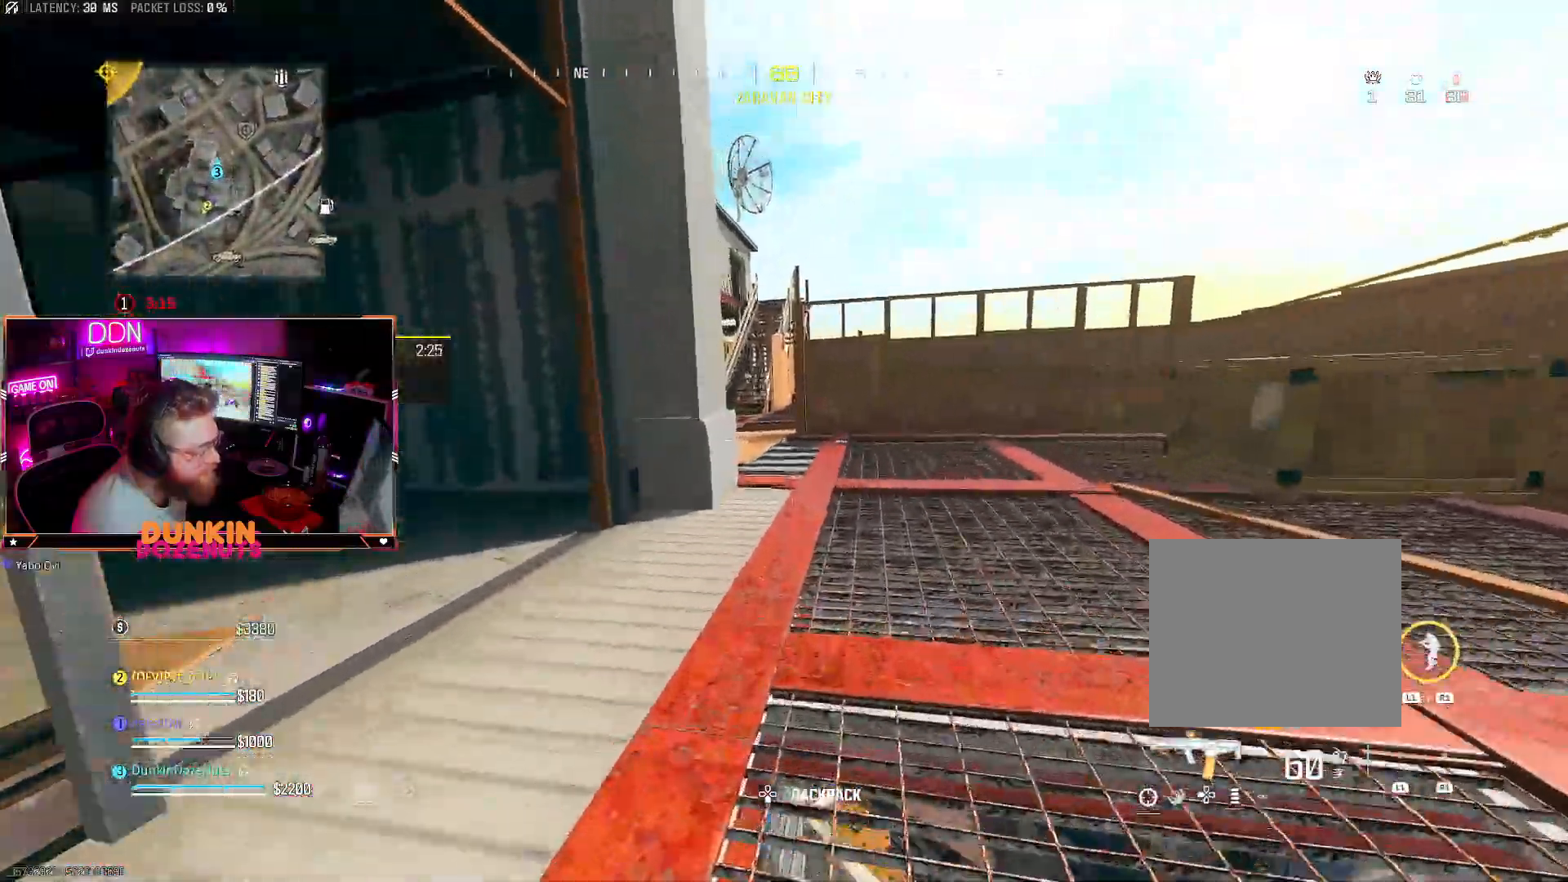
{"dt_ms": 500, "buttons": [], "left_stick": "up", "right_stick": "center", "events": [[50, "CIRCLE", "up"], [117, "L3", "down"], [350, "right_stick", "down-left"], [450, "right_stick", "center"], [467, "L3", "up"]]}
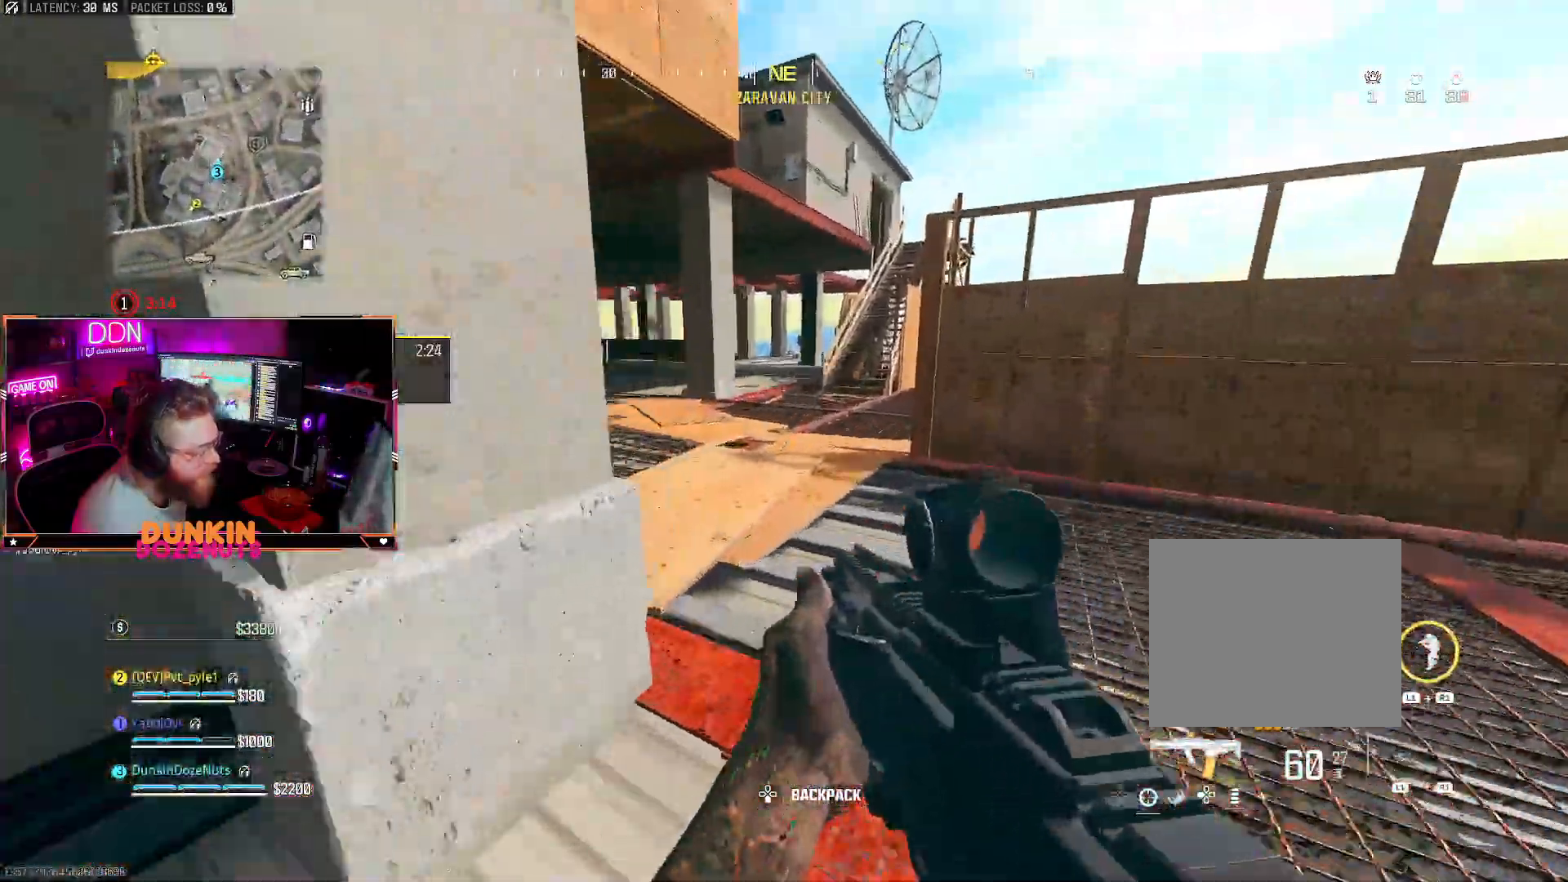
{"dt_ms": 500, "buttons": ["CIRCLE", "L3"], "left_stick": "up", "right_stick": "center", "events": [[67, "L3", "down"], [167, "L3", "up"], [250, "CIRCLE", "down"], [250, "L3", "down"], [383, "L3", "up"], [383, "right_stick", "right"], [483, "L3", "down"], [483, "right_stick", "center"]]}
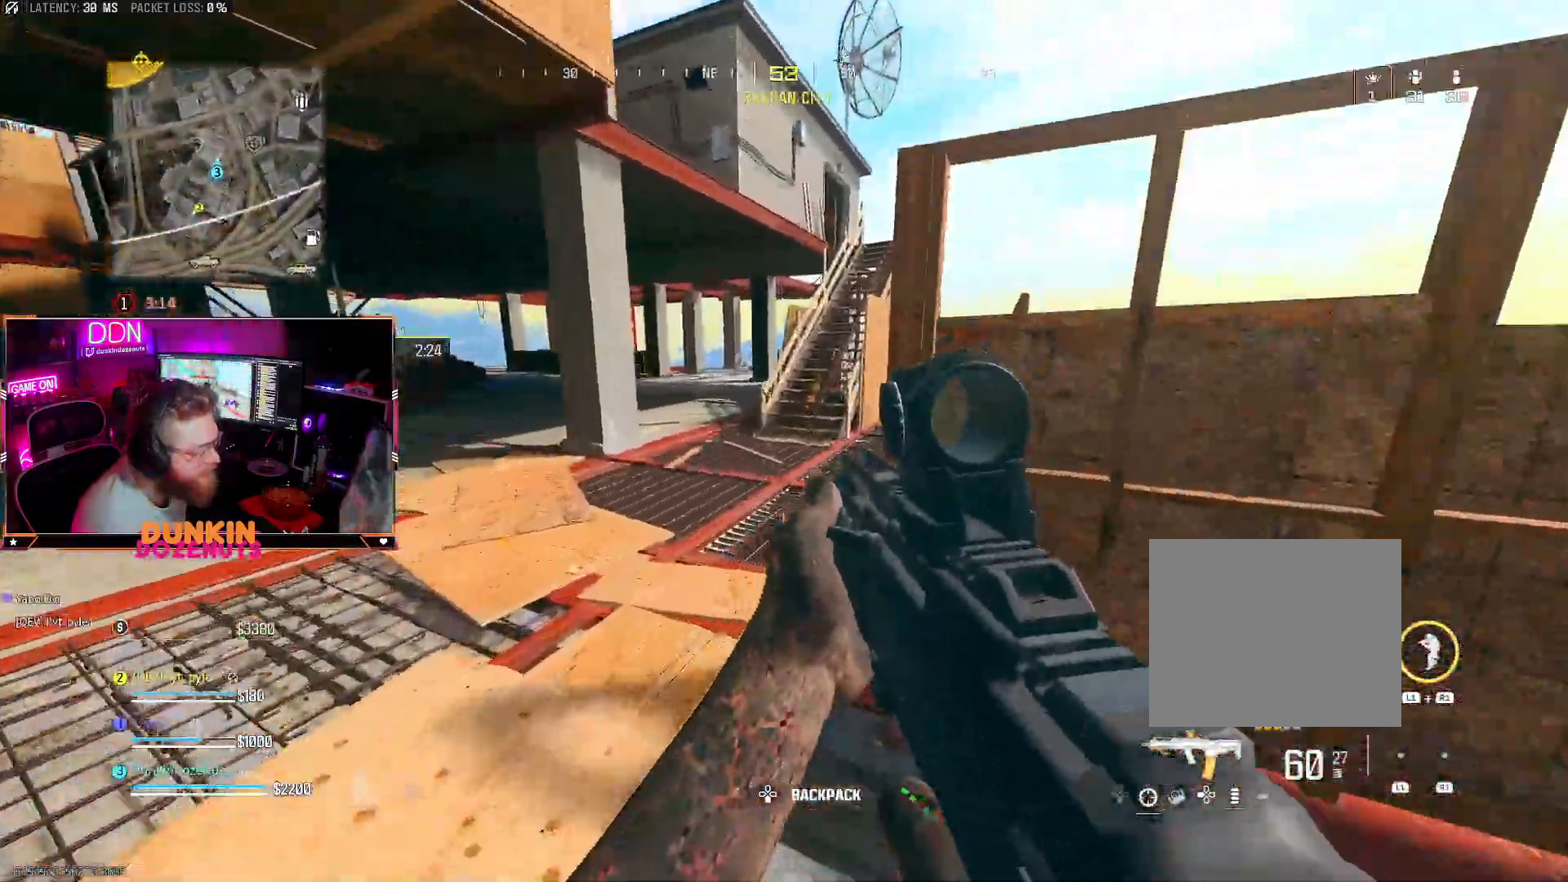
{"dt_ms": 500, "buttons": ["L3"], "left_stick": "up", "right_stick": "center", "events": [[133, "L3", "up"], [250, "CIRCLE", "up"], [283, "right_stick", "right"], [300, "L3", "down"], [400, "L3", "up"], [483, "L3", "down"], [483, "right_stick", "center"]]}
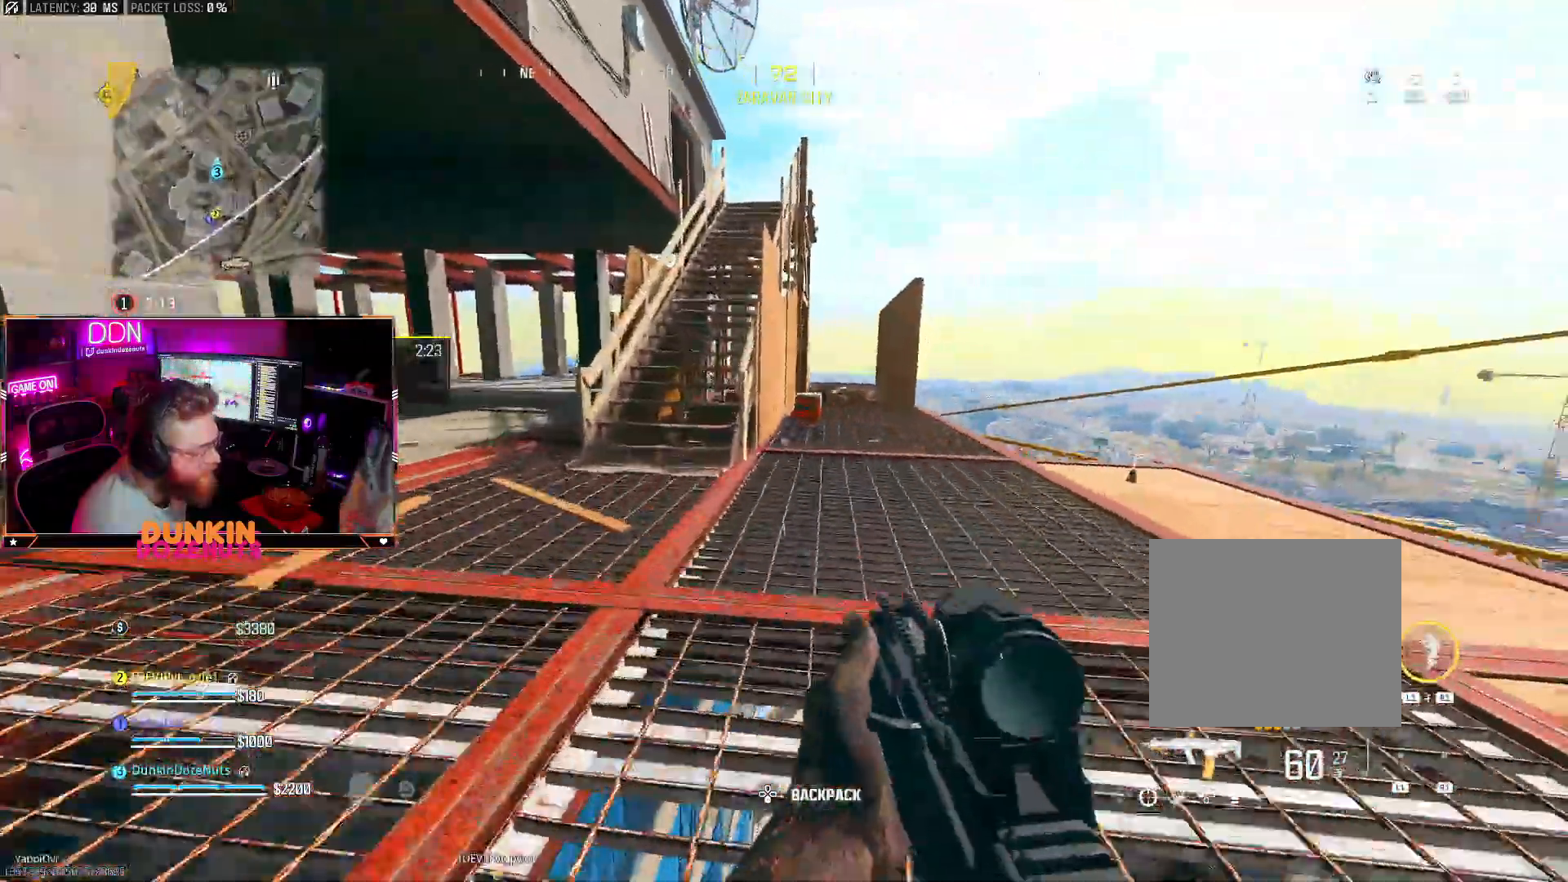
{"dt_ms": 500, "buttons": [], "left_stick": "up", "right_stick": "center", "events": [[100, "right_stick", "right"], [150, "L3", "up"], [200, "right_stick", "center"], [233, "L3", "down"], [450, "L3", "up"]]}
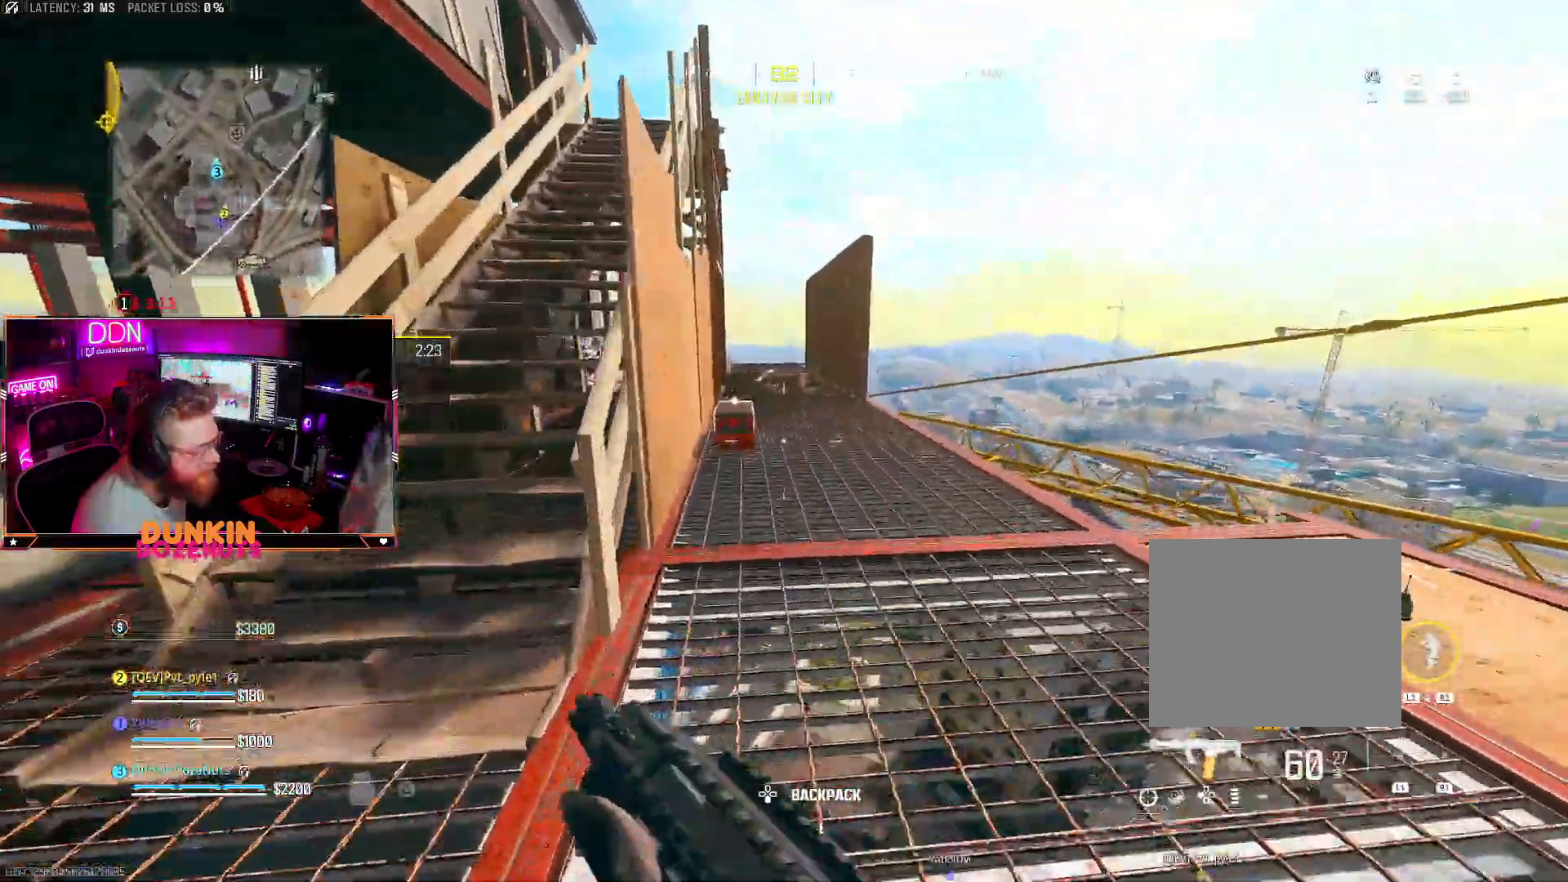
{"dt_ms": 500, "buttons": [], "left_stick": "up", "right_stick": "center", "events": [[200, "TRIANGLE", "down"], [317, "TRIANGLE", "up"]]}
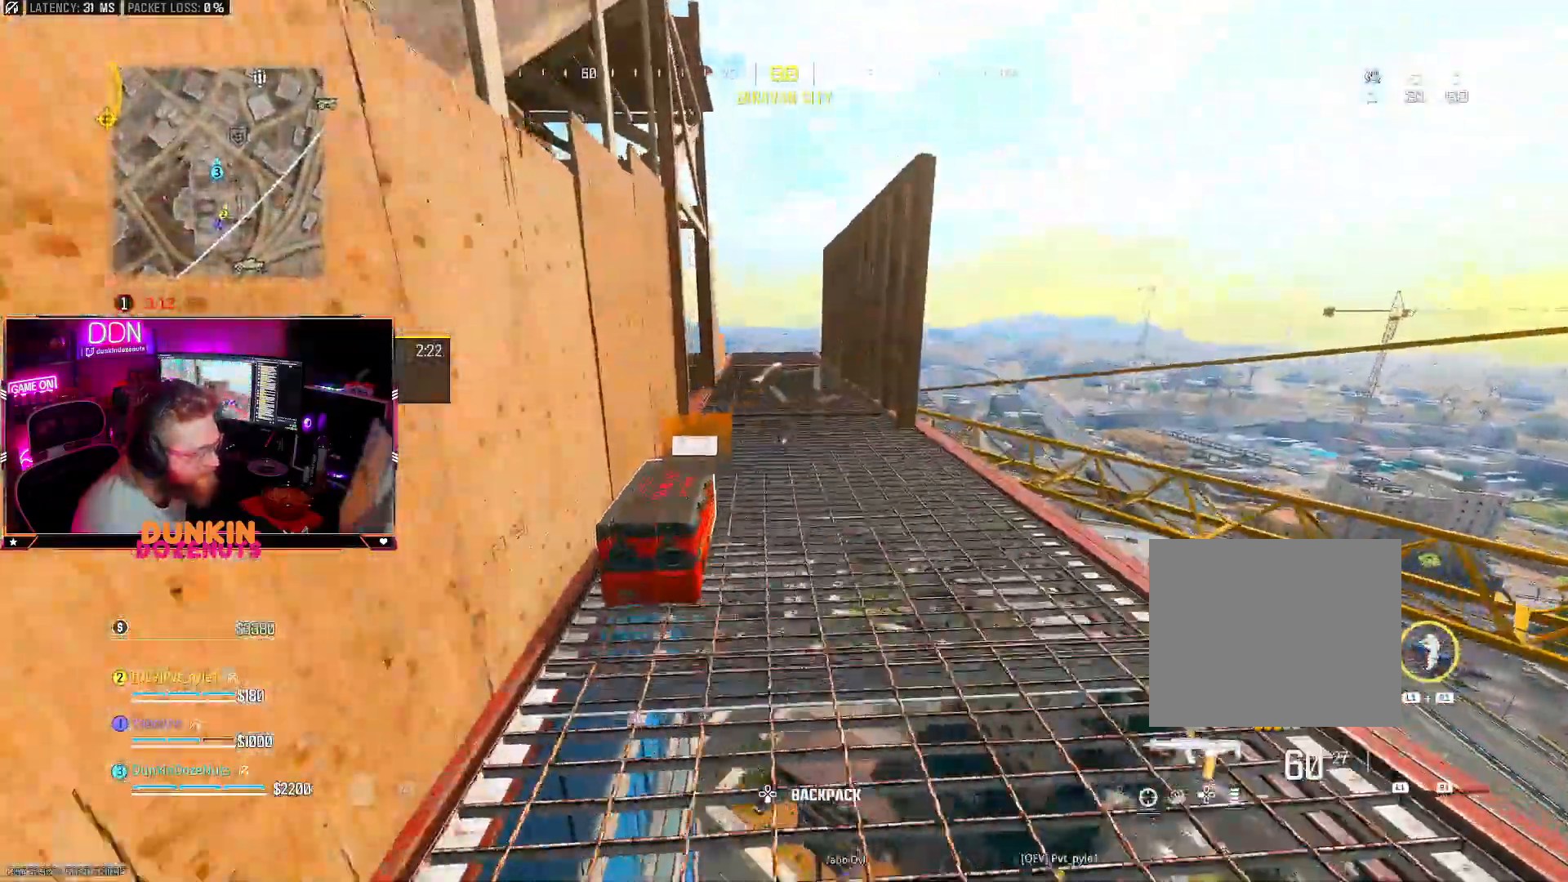
{"dt_ms": 500, "buttons": [], "left_stick": "down-right", "right_stick": "down", "events": [[67, "SQUARE", "down"], [183, "SQUARE", "up"], [217, "left_stick", "down-right"], [267, "SQUARE", "down"], [383, "SQUARE", "up"], [433, "right_stick", "down"]]}
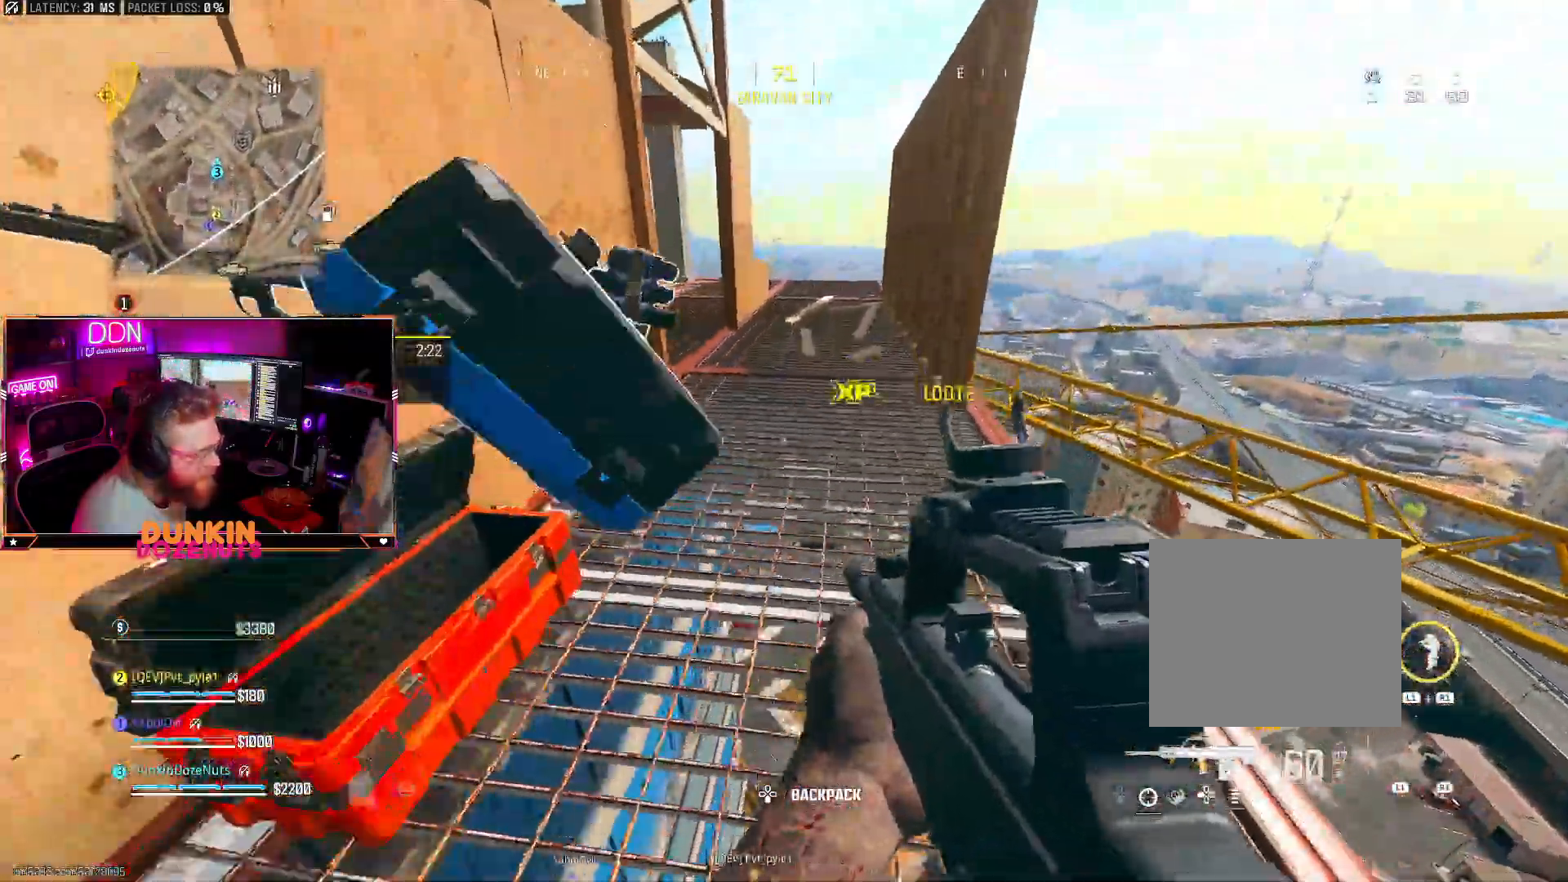
{"dt_ms": 500, "buttons": ["SQUARE"], "left_stick": "center", "right_stick": "center", "events": [[300, "left_stick", "center"], [350, "left_stick", "down-left"], [417, "SQUARE", "down"], [417, "right_stick", "center"], [483, "left_stick", "center"]]}
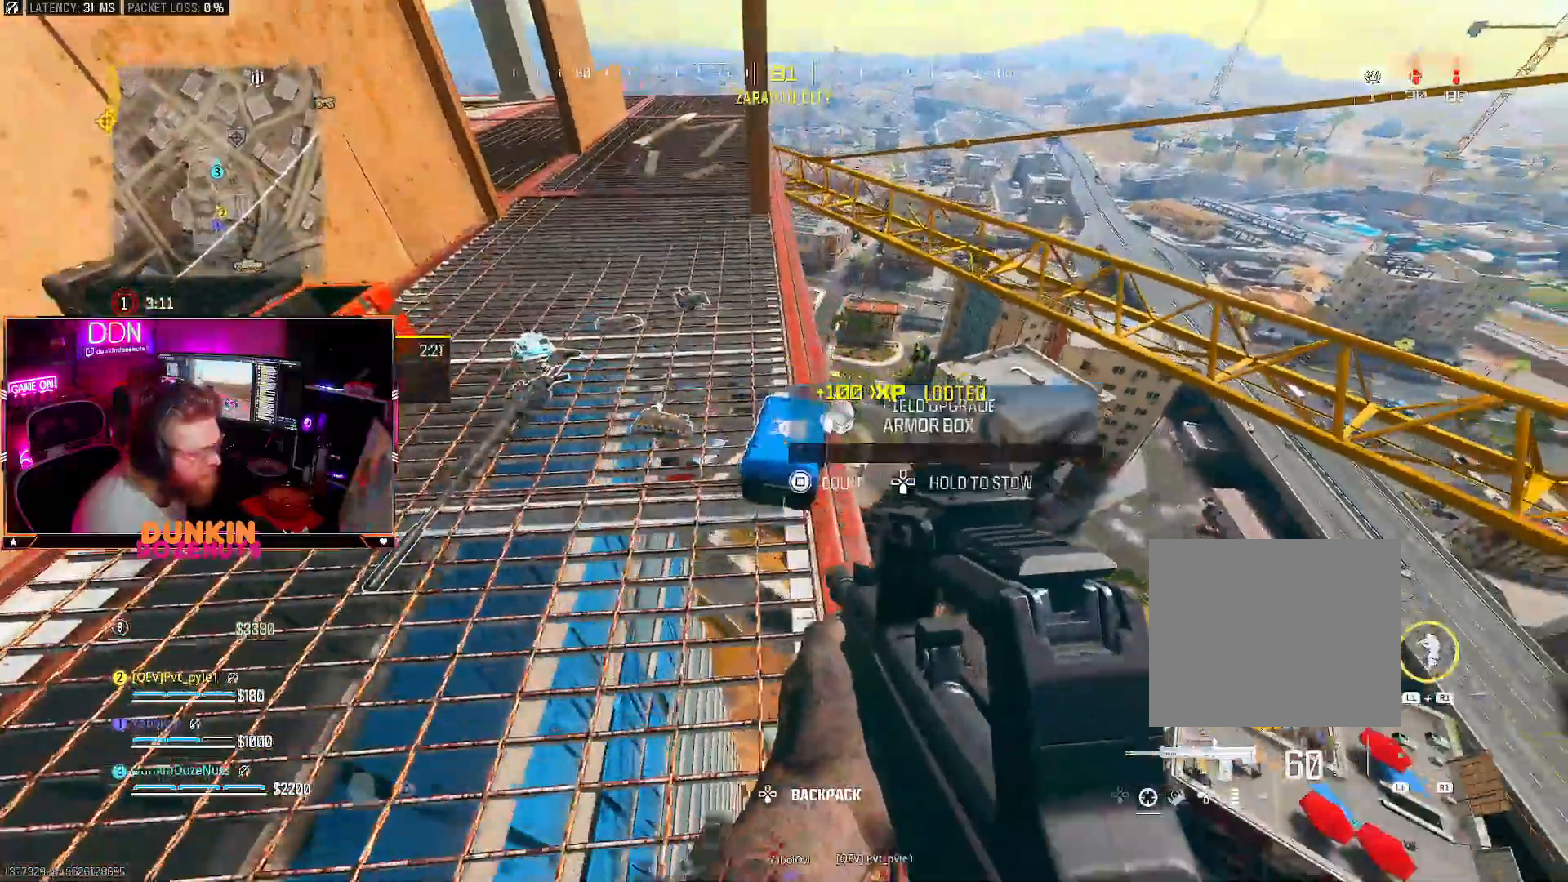
{"dt_ms": 500, "buttons": [], "left_stick": "up-left", "right_stick": "center", "events": [[17, "SQUARE", "up"], [50, "left_stick", "up"], [167, "left_stick", "up-left"], [267, "right_stick", "left"], [367, "right_stick", "center"]]}
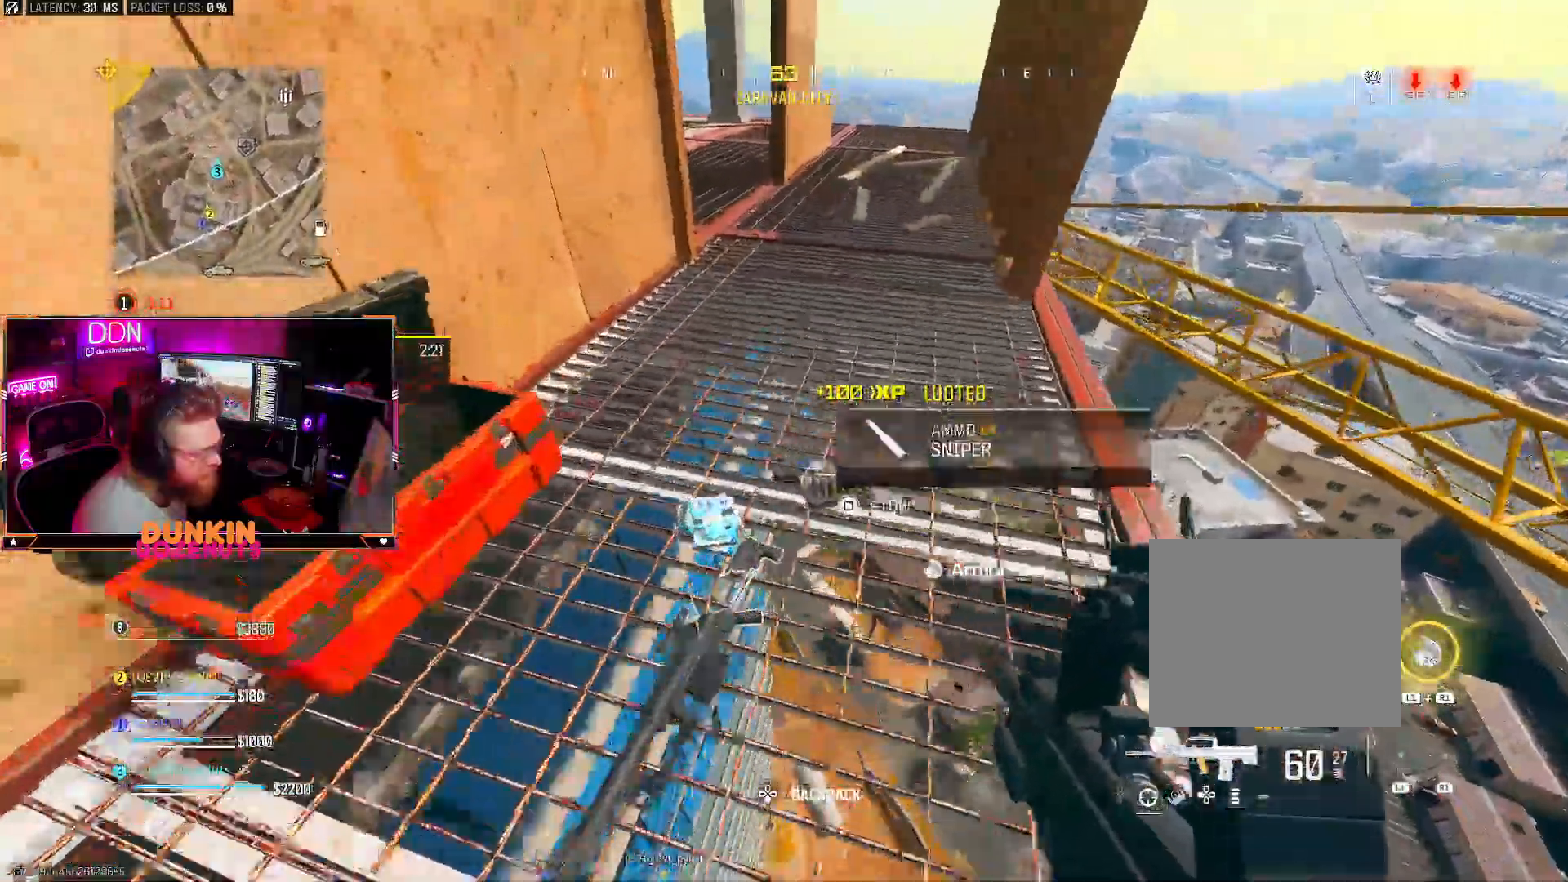
{"dt_ms": 500, "buttons": [], "left_stick": "center", "right_stick": "center", "events": [[50, "left_stick", "up-right"], [50, "right_stick", "down"], [133, "right_stick", "down-left"], [150, "left_stick", "down-right"], [267, "left_stick", "down-left"], [267, "right_stick", "left"], [400, "left_stick", "center"], [433, "right_stick", "center"]]}
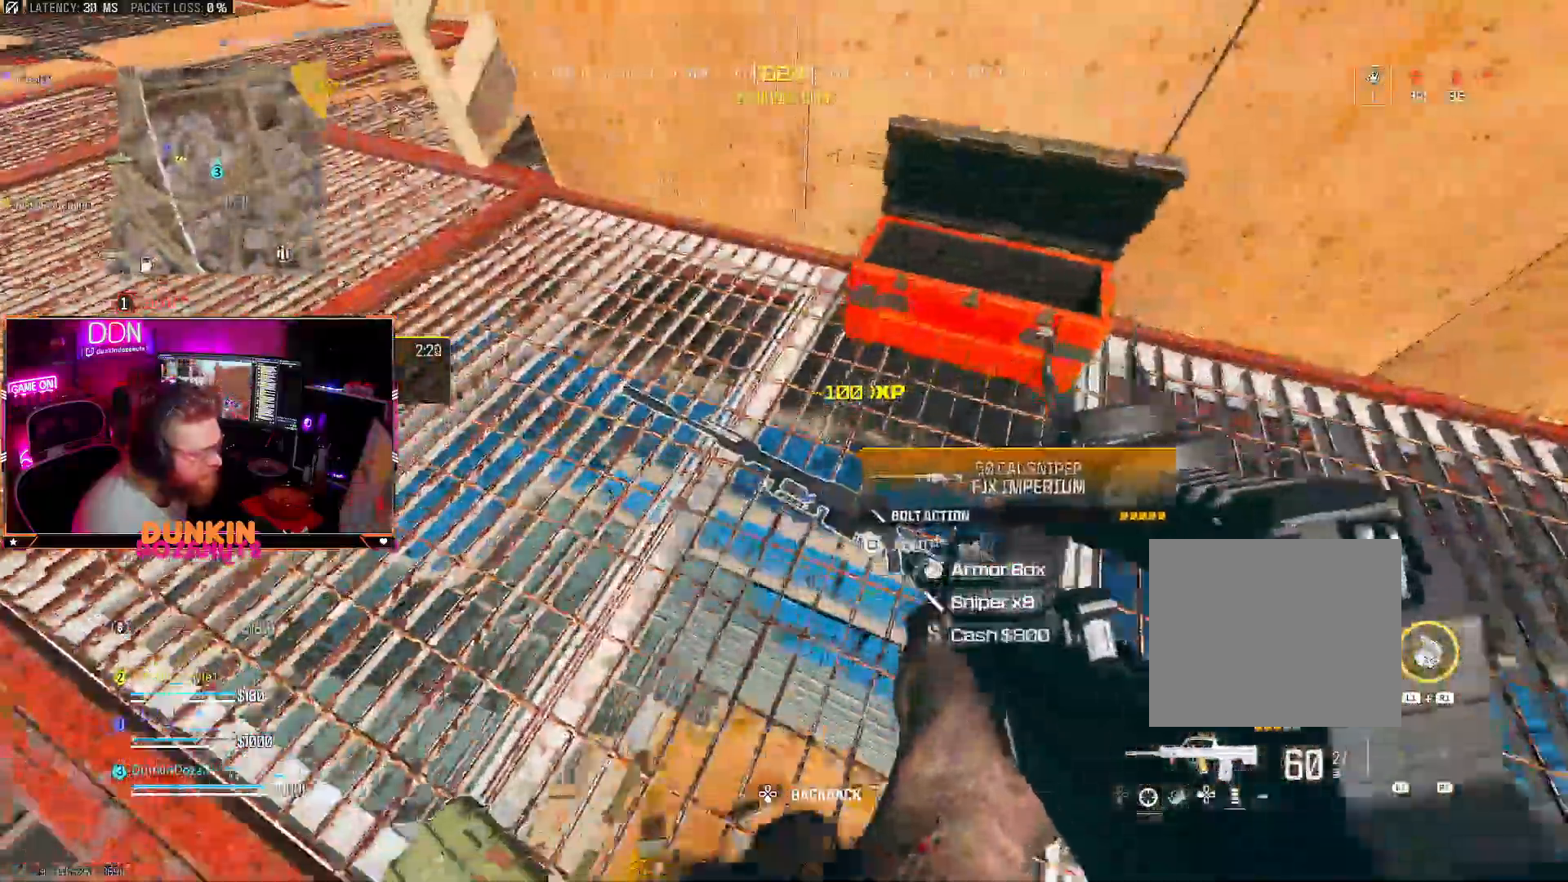
{"dt_ms": 500, "buttons": ["TRIANGLE"], "left_stick": "up", "right_stick": "up-left", "events": [[33, "SQUARE", "down"], [133, "SQUARE", "up"], [317, "right_stick", "up-left"], [467, "left_stick", "up"], [483, "TRIANGLE", "down"]]}
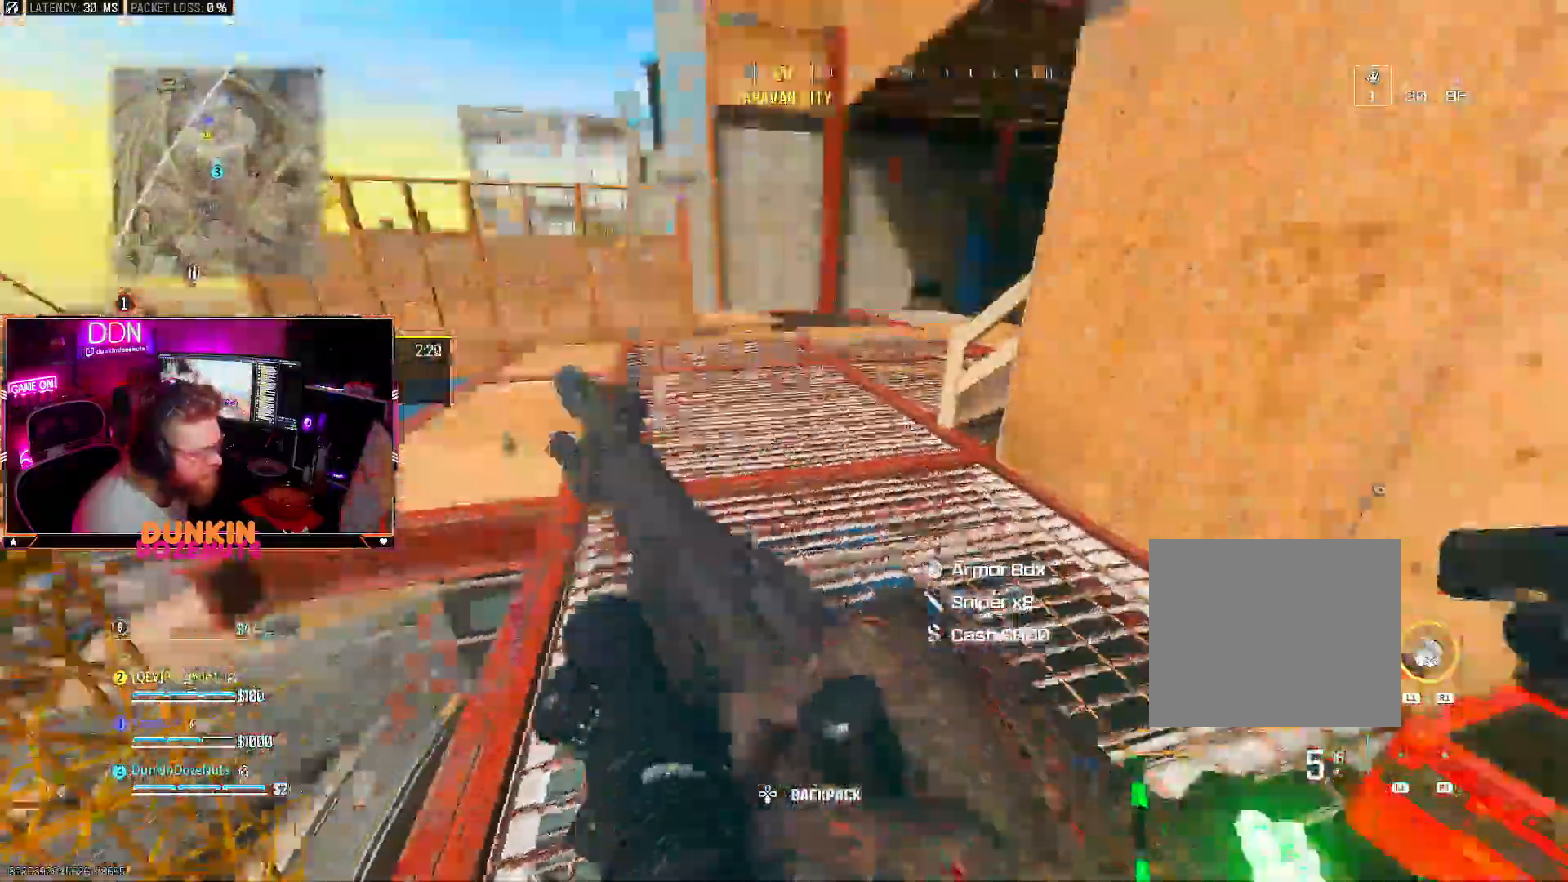
{"dt_ms": 1000, "buttons": ["CIRCLE"], "left_stick": "up", "right_stick": "center"}
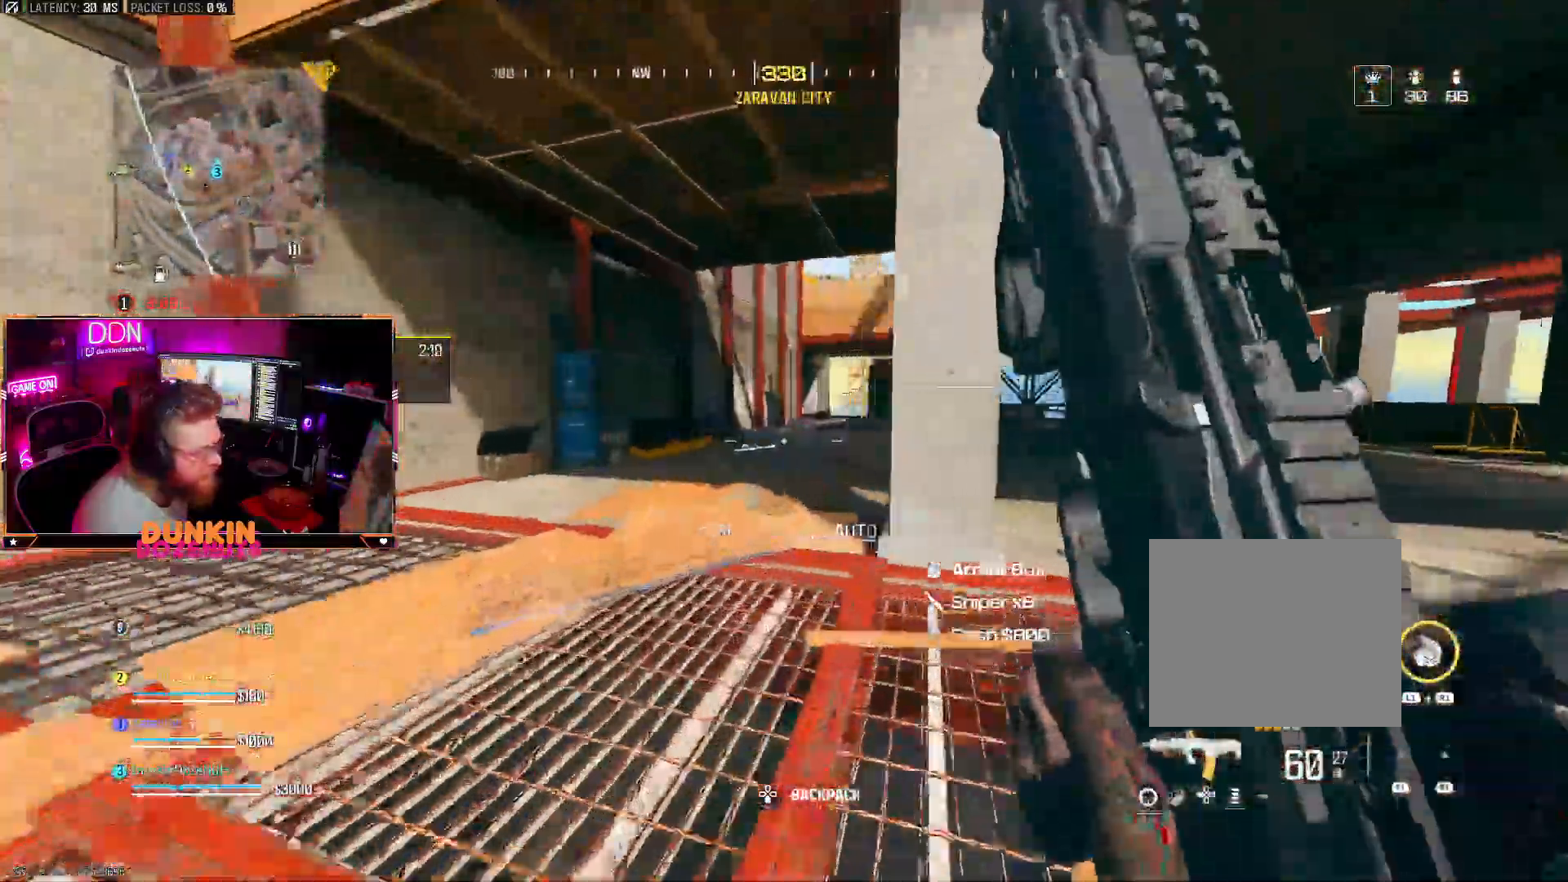
{"dt_ms": 500, "buttons": ["TRIANGLE", "L3"], "left_stick": "up", "right_stick": "right", "events": [[300, "right_stick", "right"], [383, "CIRCLE", "up"], [417, "TRIANGLE", "down"], [467, "L3", "down"]]}
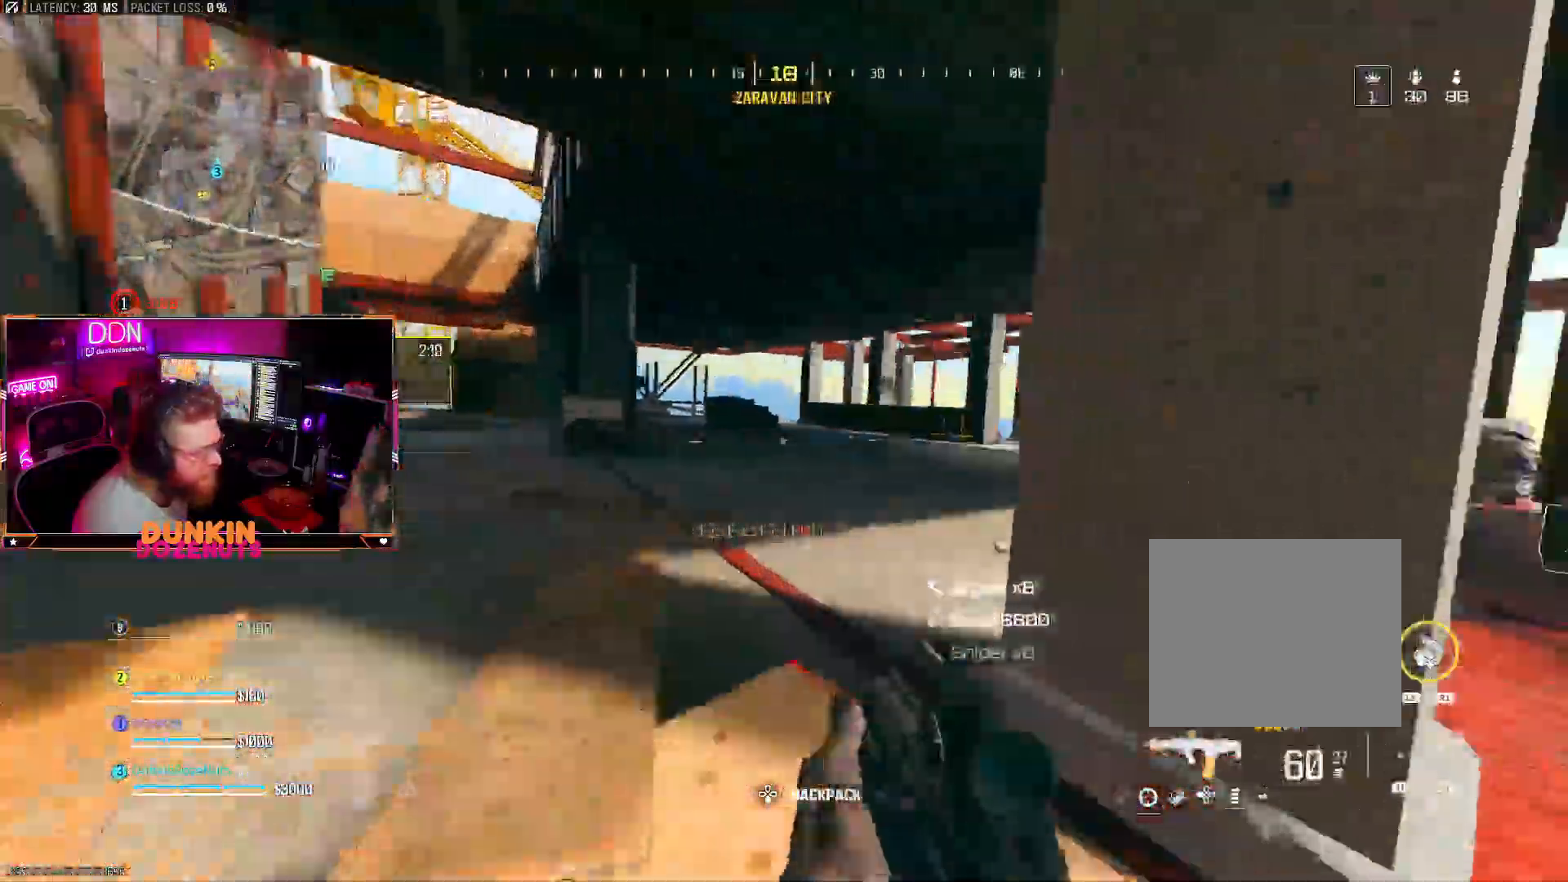
{"dt_ms": 500, "buttons": ["CIRCLE"], "left_stick": "up", "right_stick": "center"}
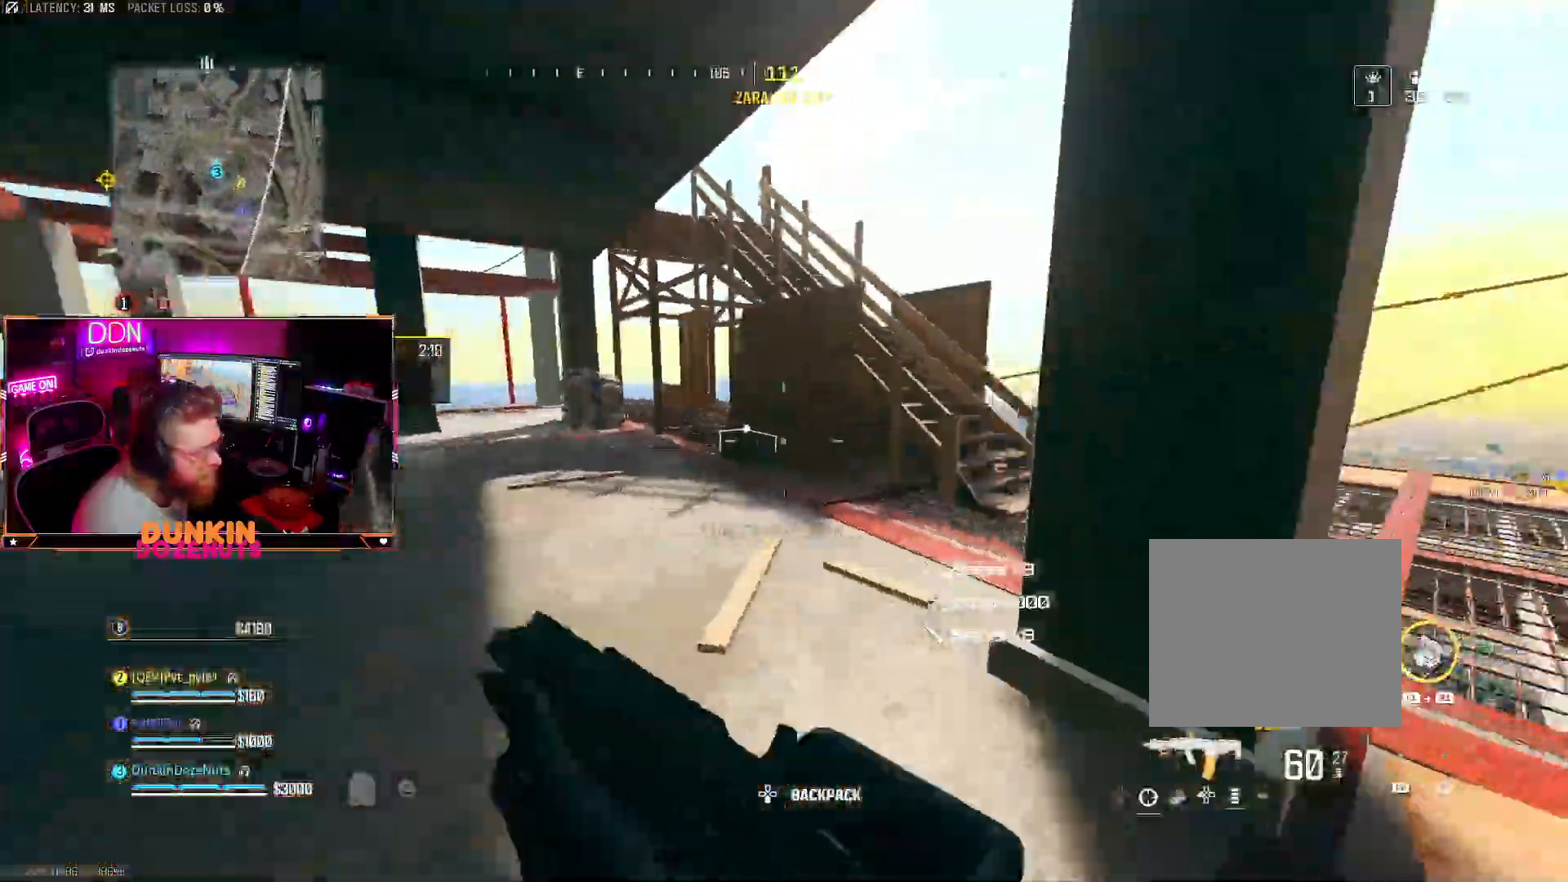
{"dt_ms": 500, "buttons": [], "left_stick": "up", "right_stick": "center", "events": [[50, "L3", "down"], [183, "TRIANGLE", "down"], [217, "L3", "up"], [217, "right_stick", "right"], [300, "right_stick", "center"], [333, "TRIANGLE", "up"], [433, "TRIANGLE", "down"], [467, "CIRCLE", "up"], [483, "TRIANGLE", "up"]]}
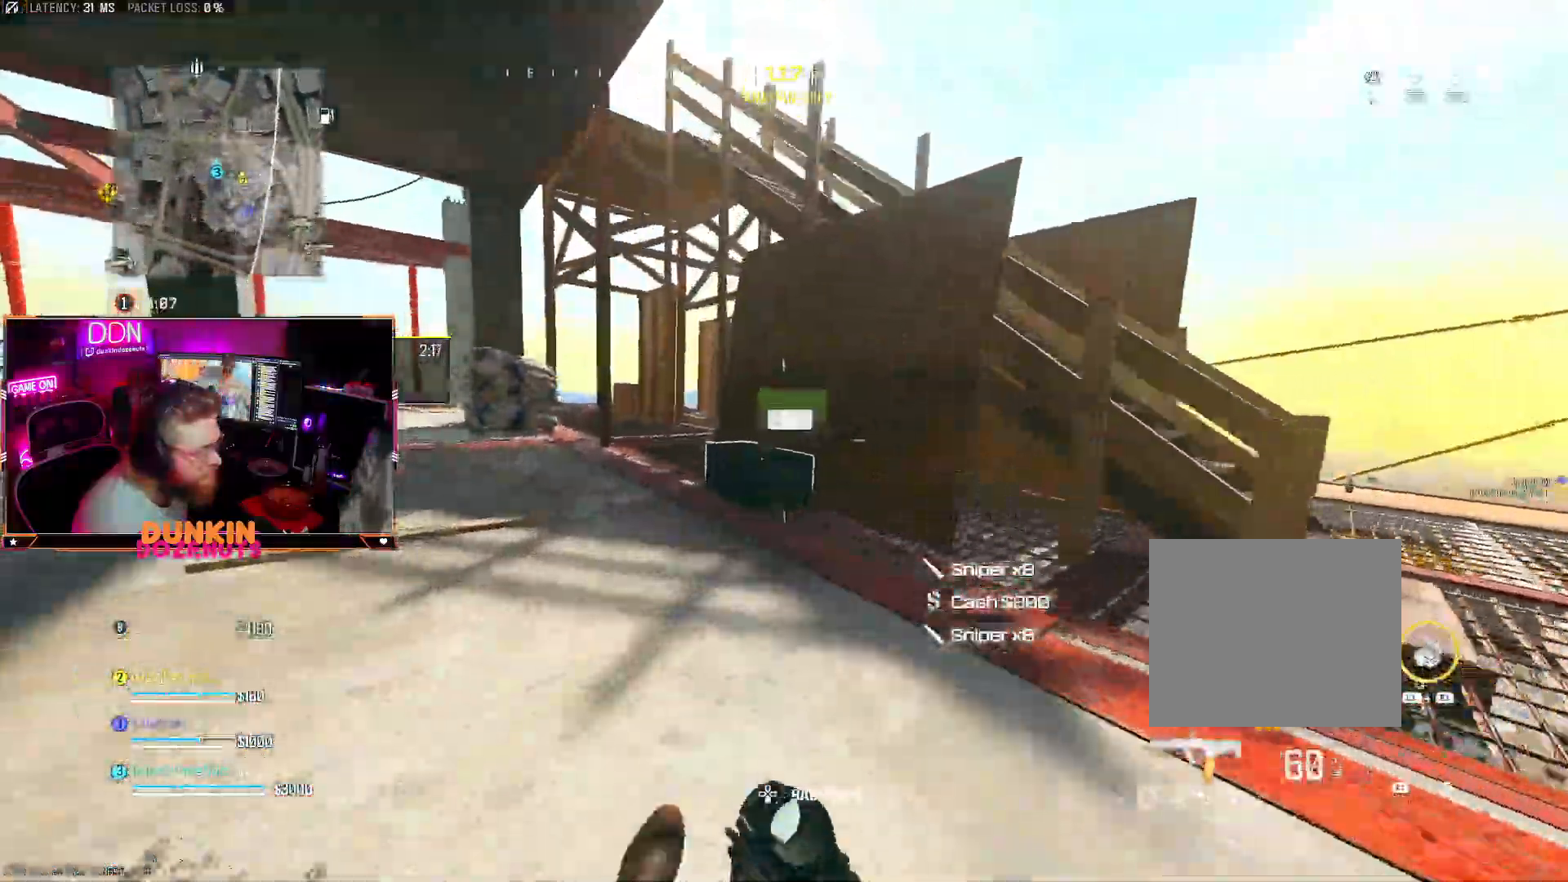
{"dt_ms": 500, "buttons": ["TRIANGLE"], "left_stick": "down-left", "right_stick": "down-right"}
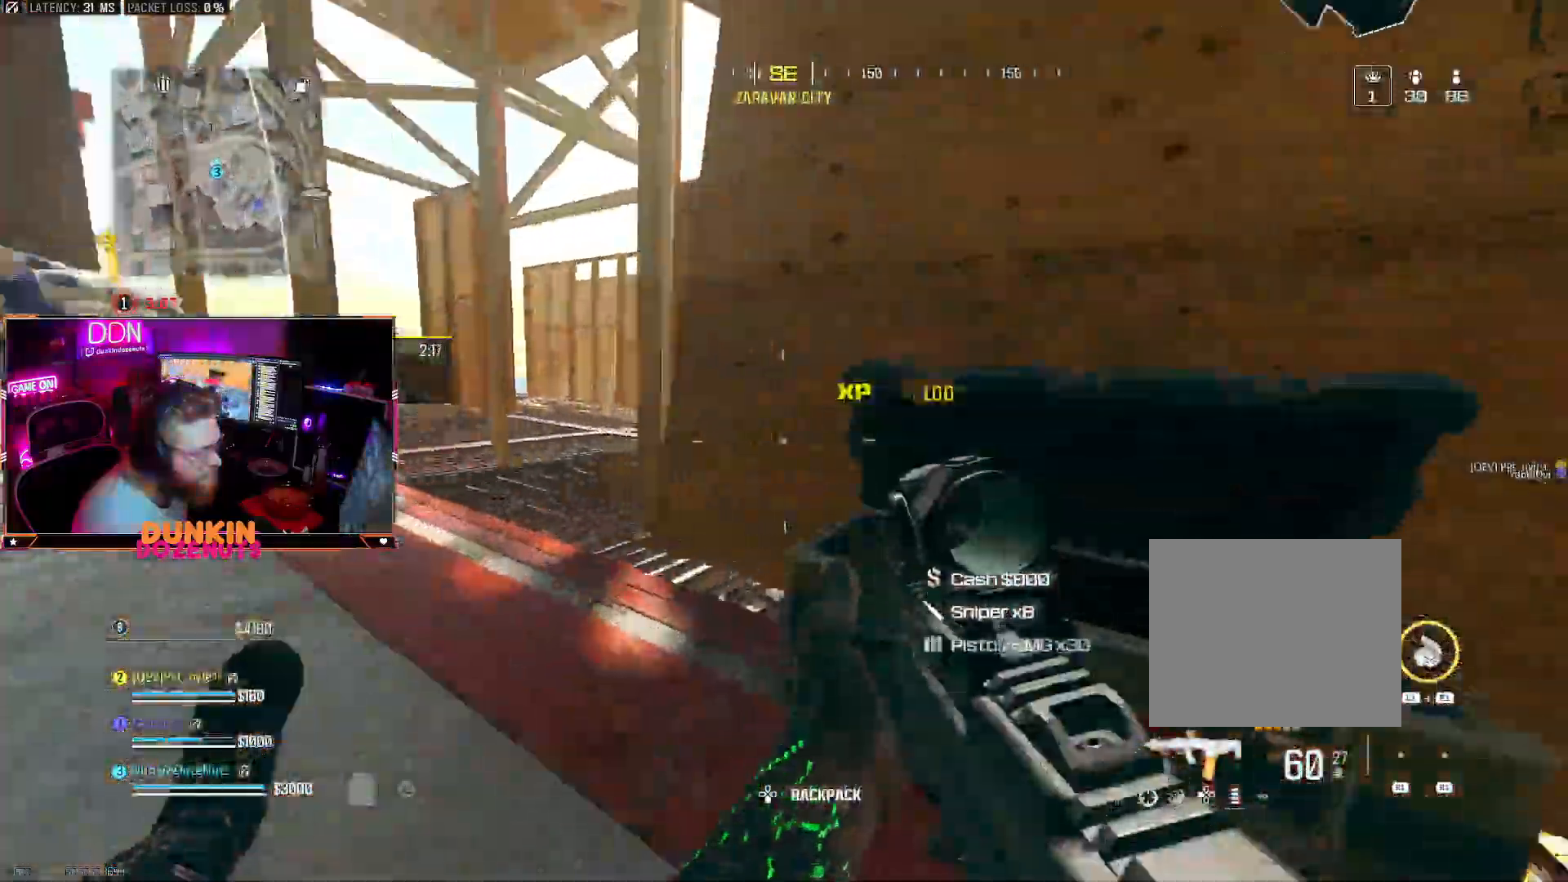
{"dt_ms": 500, "buttons": [], "left_stick": "up-right", "right_stick": "center", "events": [[167, "TRIANGLE", "up"], [217, "left_stick", "down-right"], [433, "left_stick", "up-right"], [433, "right_stick", "center"]]}
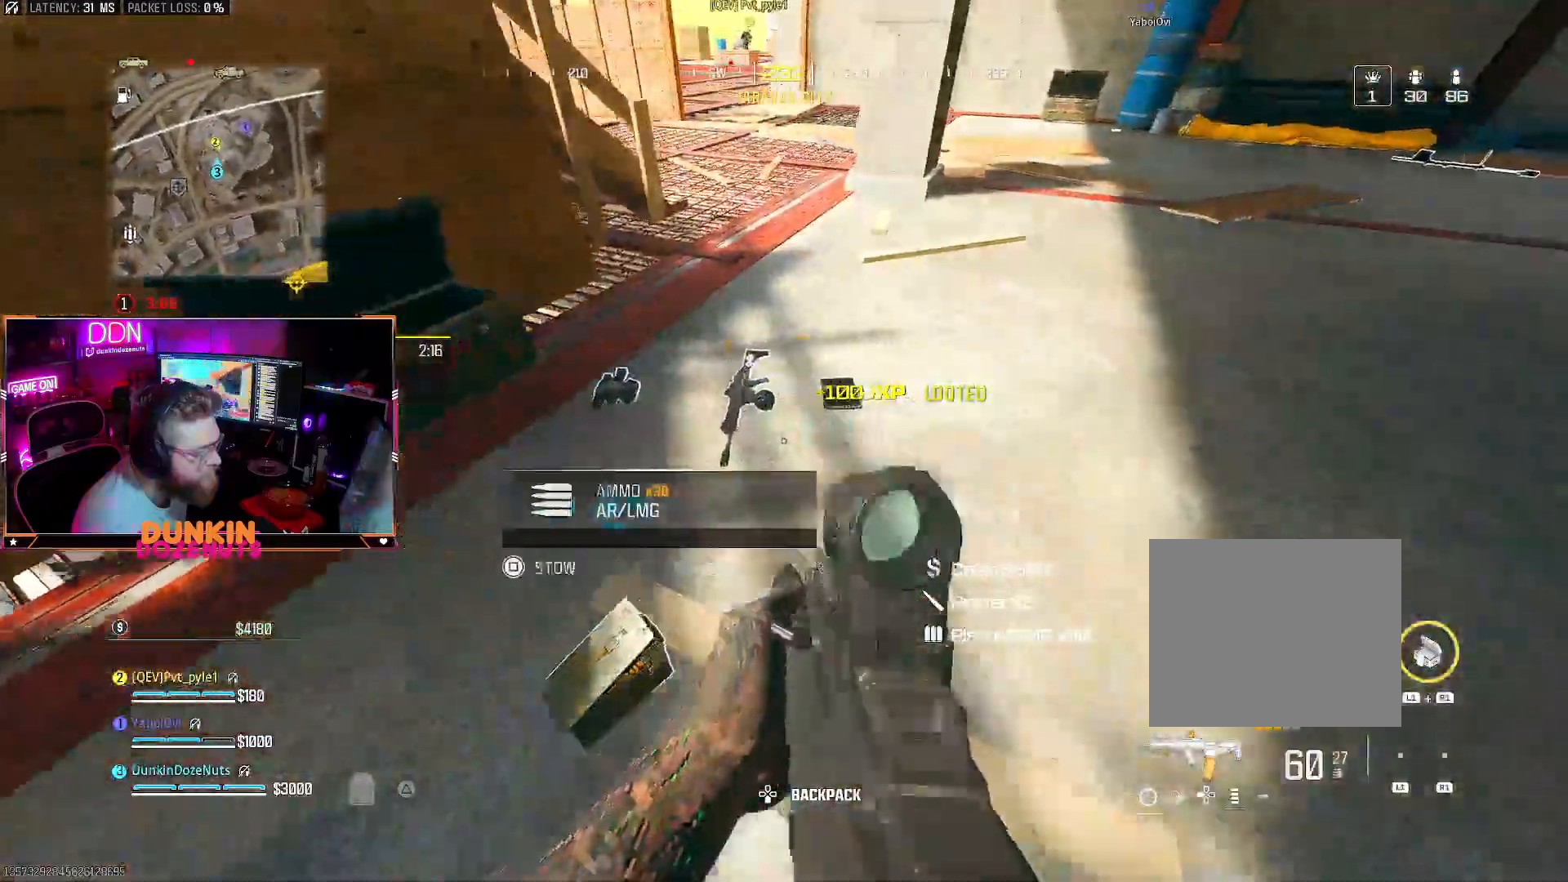
{"dt_ms": 500, "buttons": [], "left_stick": "down-left", "right_stick": "center", "events": [[17, "left_stick", "up-left"], [67, "left_stick", "left"], [117, "right_stick", "right"], [267, "left_stick", "up-left"], [383, "right_stick", "center"], [467, "left_stick", "down-left"]]}
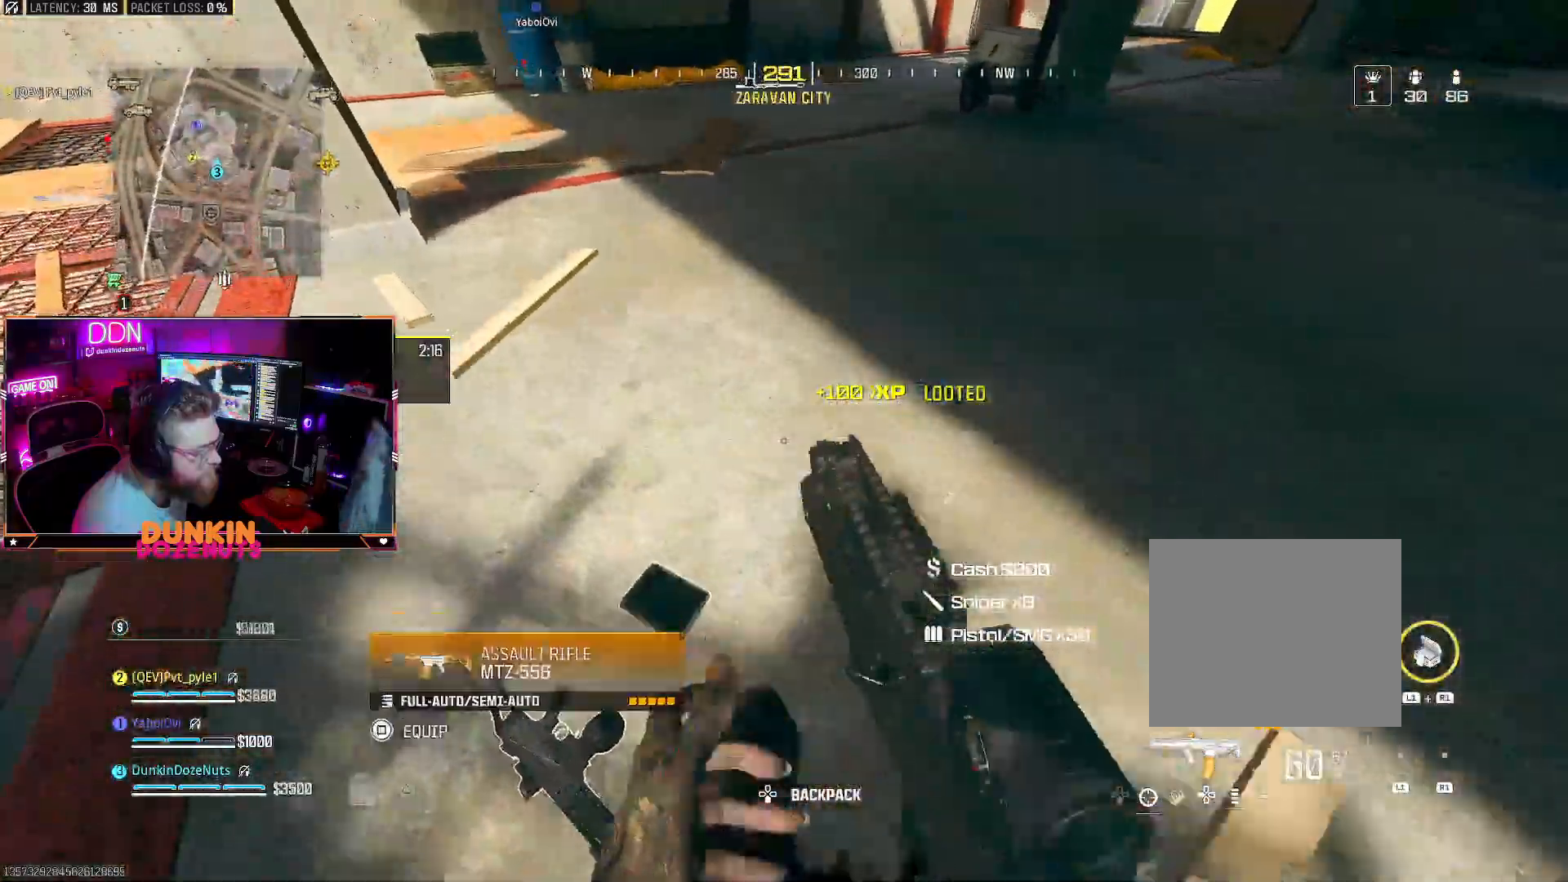
{"dt_ms": 500, "buttons": ["L3"], "left_stick": "up", "right_stick": "up-right", "events": [[83, "left_stick", "down-right"], [83, "right_stick", "down"], [267, "right_stick", "right"], [300, "left_stick", "up-right"], [350, "right_stick", "up-right"], [400, "left_stick", "up"], [500, "L3", "down"]]}
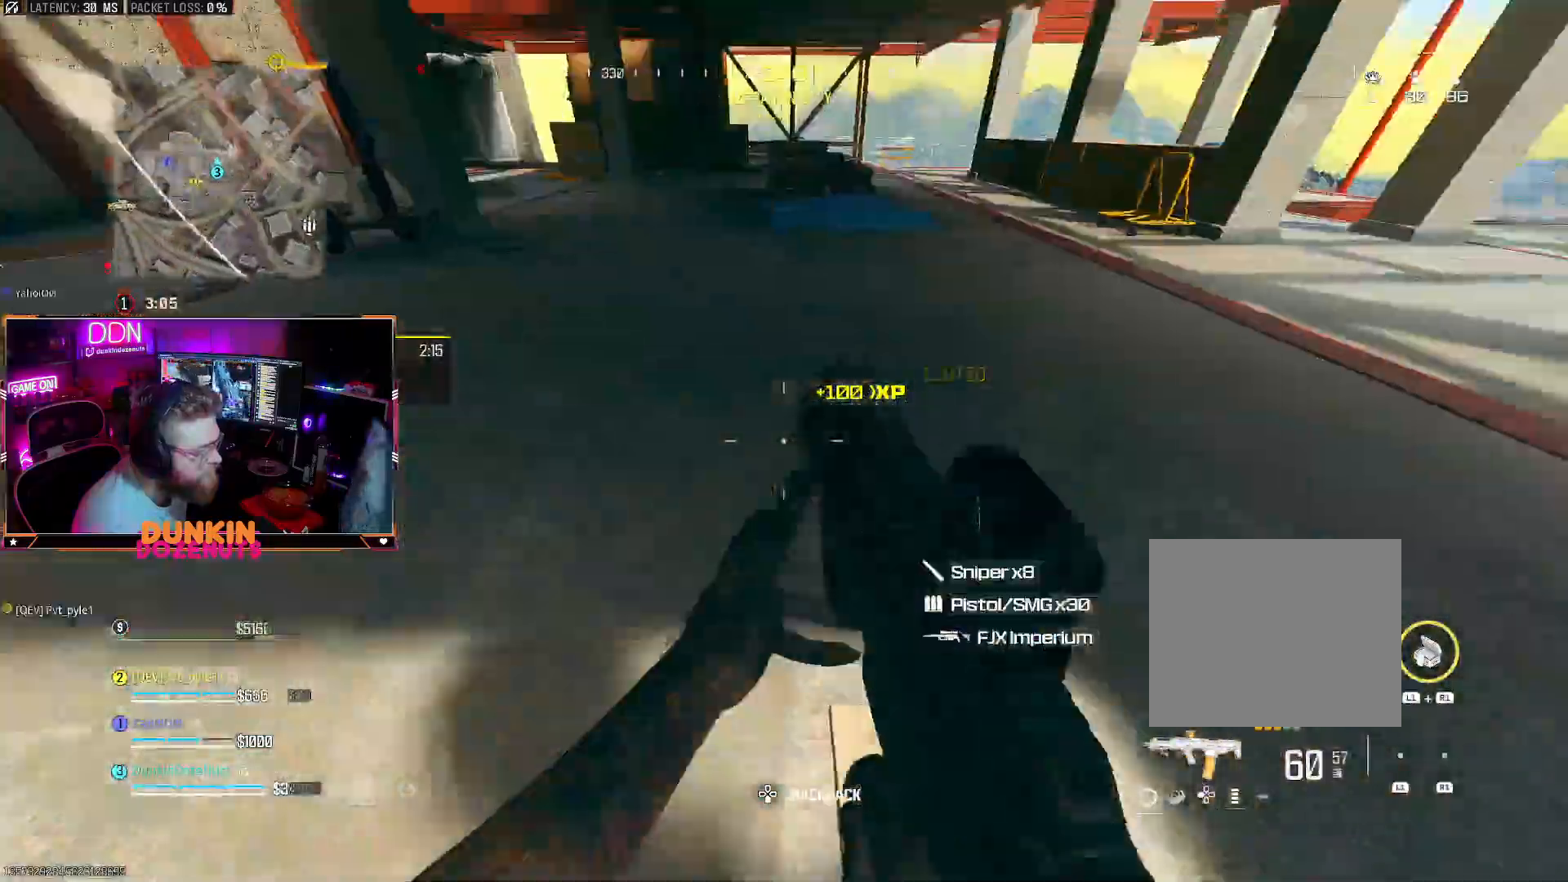
{"dt_ms": 500, "buttons": [], "left_stick": "up", "right_stick": "left", "events": [[33, "CIRCLE", "down"], [117, "L3", "up"], [183, "right_stick", "center"], [217, "L3", "down"], [367, "L3", "up"], [383, "right_stick", "left"], [450, "CIRCLE", "up"]]}
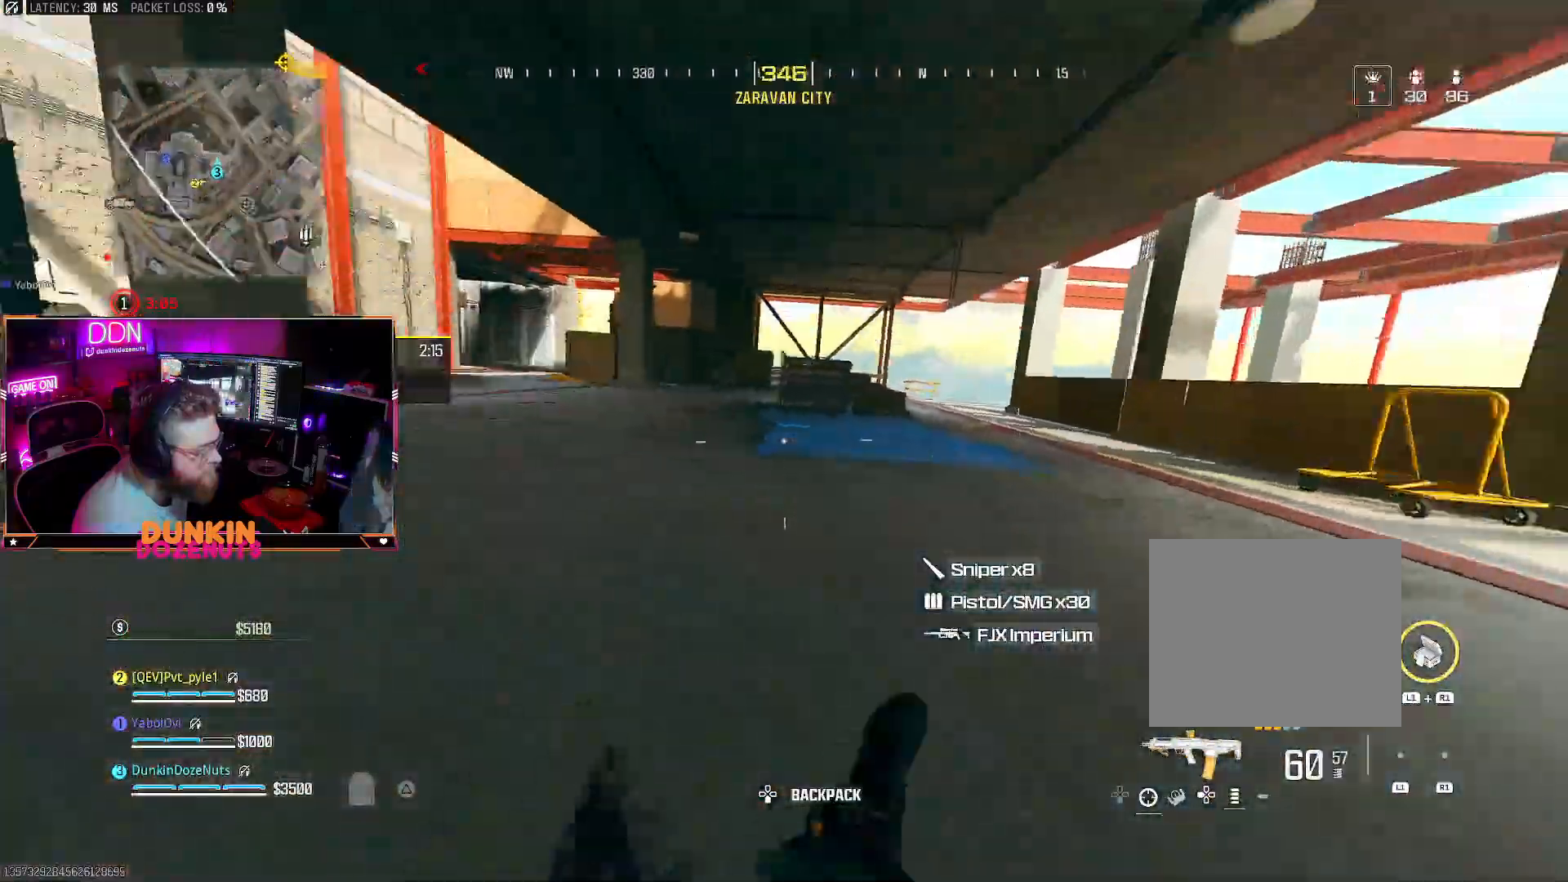
{"dt_ms": 500, "buttons": [], "left_stick": "up", "right_stick": "center", "events": [[83, "L3", "down"], [133, "TRIANGLE", "down"], [150, "L3", "up"], [200, "TRIANGLE", "up"], [250, "L3", "down"], [267, "TRIANGLE", "down"], [317, "right_stick", "center"], [367, "TRIANGLE", "up"], [383, "L3", "up"]]}
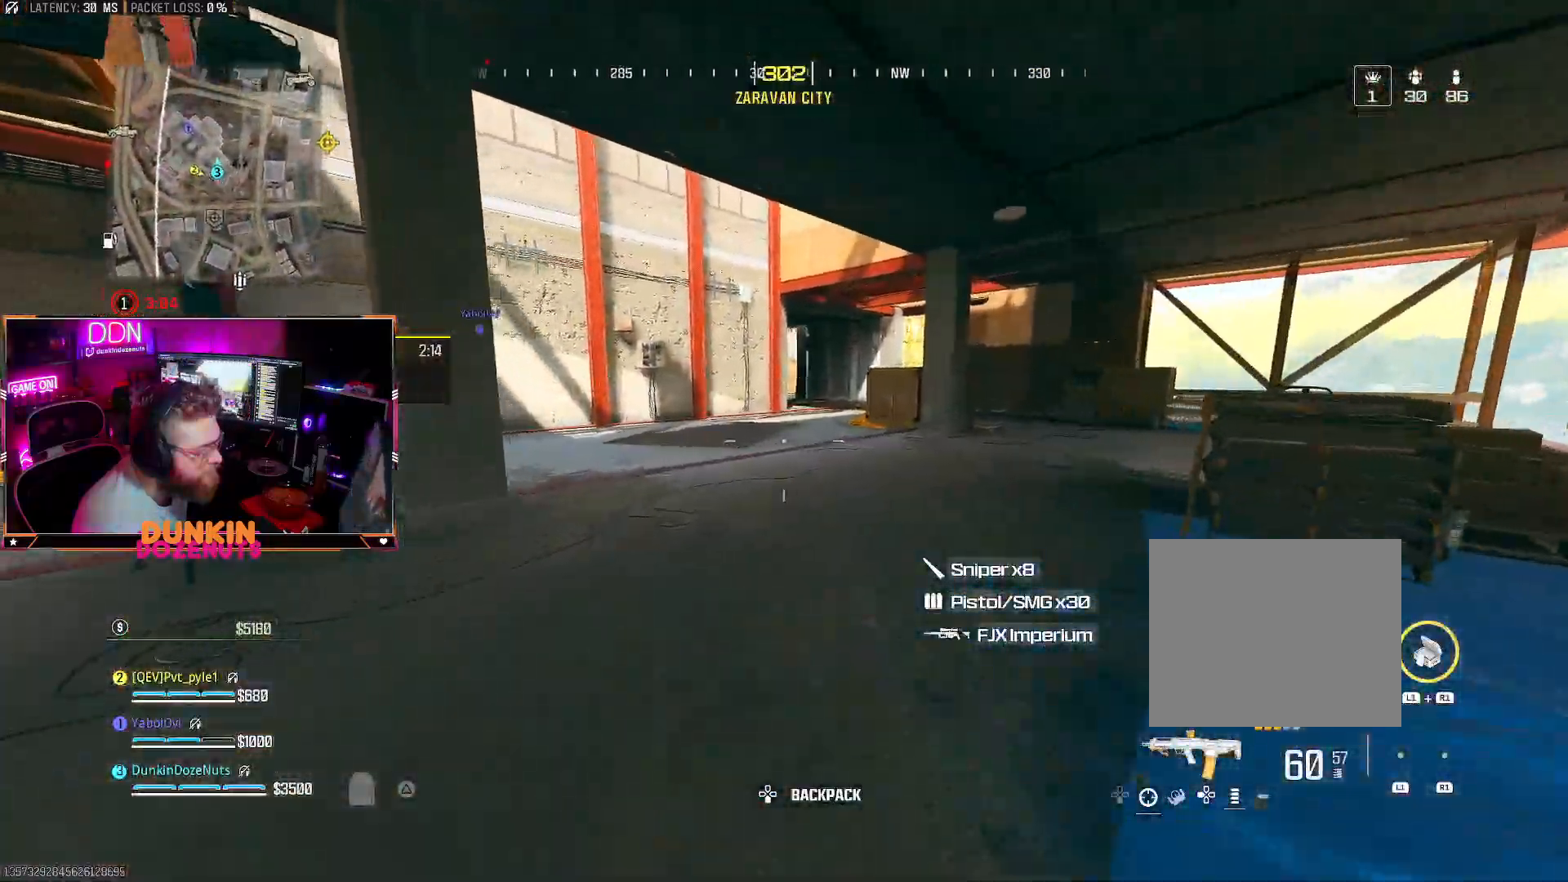
{"dt_ms": 500, "buttons": ["CIRCLE", "L3"], "left_stick": "up", "right_stick": "center", "events": [[33, "L3", "down"], [100, "CIRCLE", "down"], [150, "L3", "up"], [233, "L3", "down"], [367, "L3", "up"], [450, "L3", "down"]]}
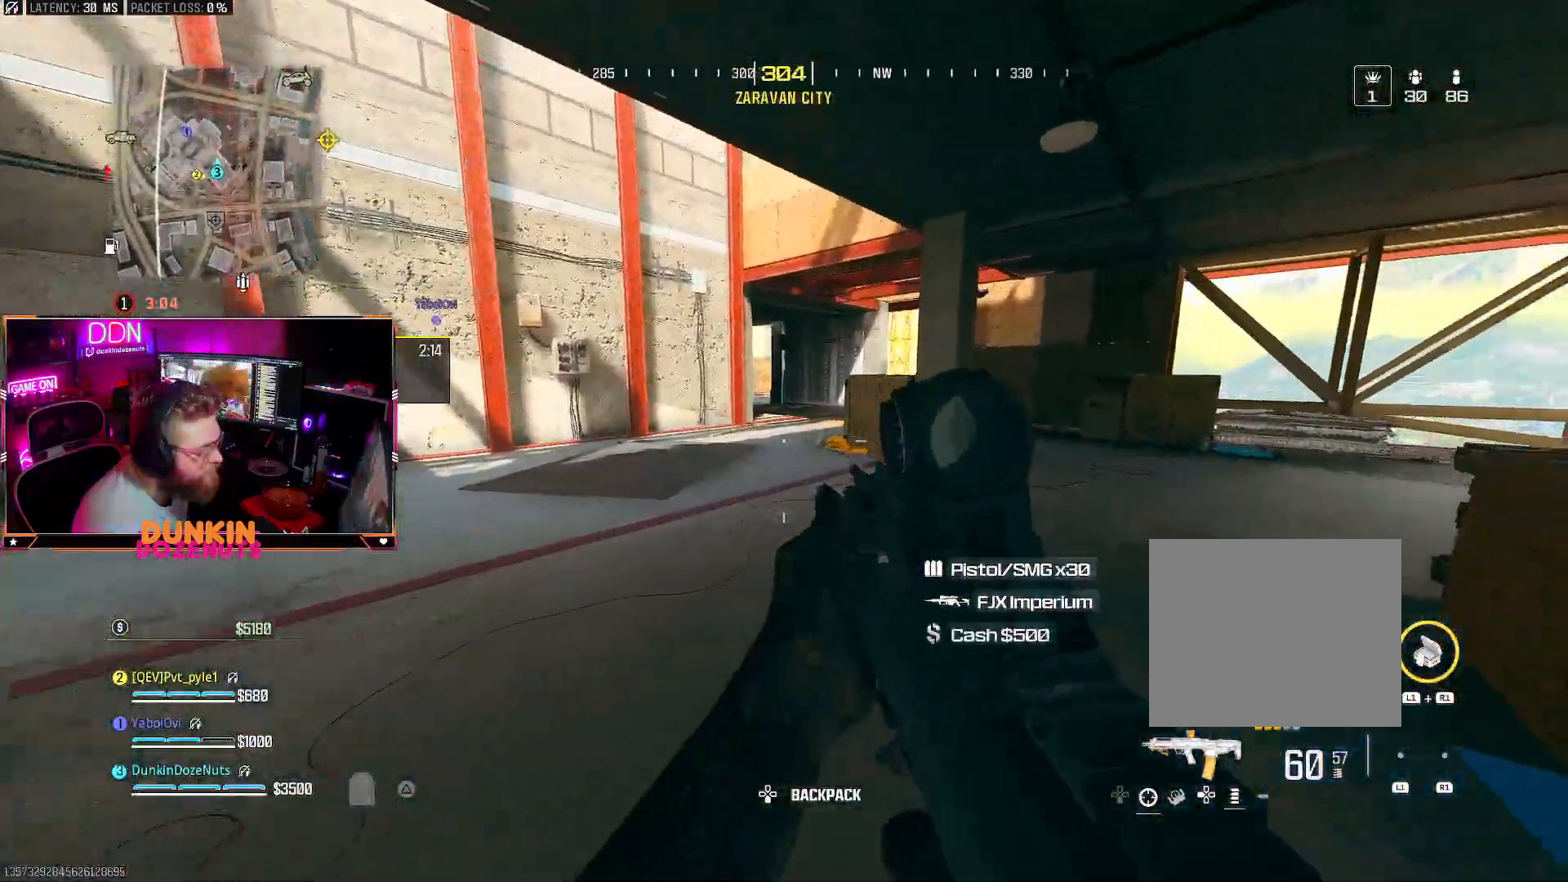
{"dt_ms": 500, "buttons": ["TRIANGLE", "L3"], "left_stick": "up", "right_stick": "center", "events": [[117, "CIRCLE", "up"], [117, "L3", "up"], [183, "right_stick", "right"], [250, "L3", "down"], [317, "right_stick", "center"], [333, "TRIANGLE", "down"], [383, "L3", "up"], [400, "TRIANGLE", "up"], [450, "L3", "down"], [483, "TRIANGLE", "down"]]}